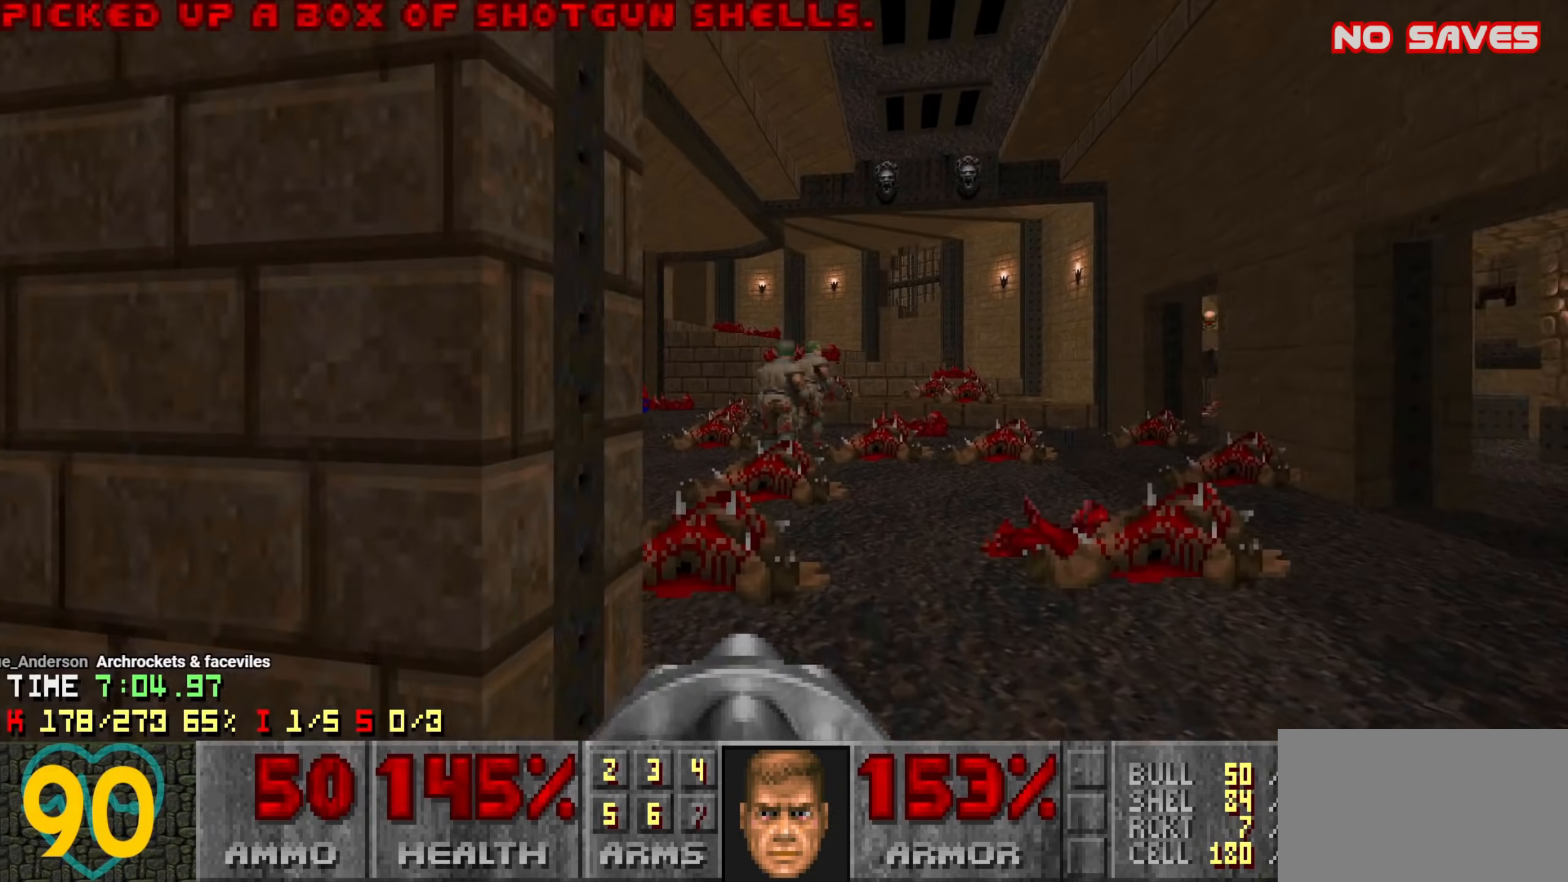
Gameplay with keyboard and mouse; each line is a JSON object with the keys and mouse buttons held at the frame after it. "events" lists presses ("down") and releases ("up") of "1", "2", "3", "4", "a", "alt", "c", "ctrl", "d", "e", "f", "q", "r", "s", "shift", "space", "tab", "v", "w", "x", "z", "mouse_left", "mouse_wheel" and "mouse_right" between this image and that frame as [ms after this image, input, new state], when the widget could be followed in between. "mouse_left", "mouse_wheel", "mouse_right" = the "left", "wheel", "right" buttons of the "mouse" list. No other keys are recorded. "wheel" means that the mouse wheel is clicked or scrolled. "mouse_move" is the direction in which the mouse moves at that frame (one of eight, or "still"), when it could be read.
{"keys": [], "mouse": [], "mouse_move": "left", "events": [[100, "w", "up"], [233, "d", "up"]]}
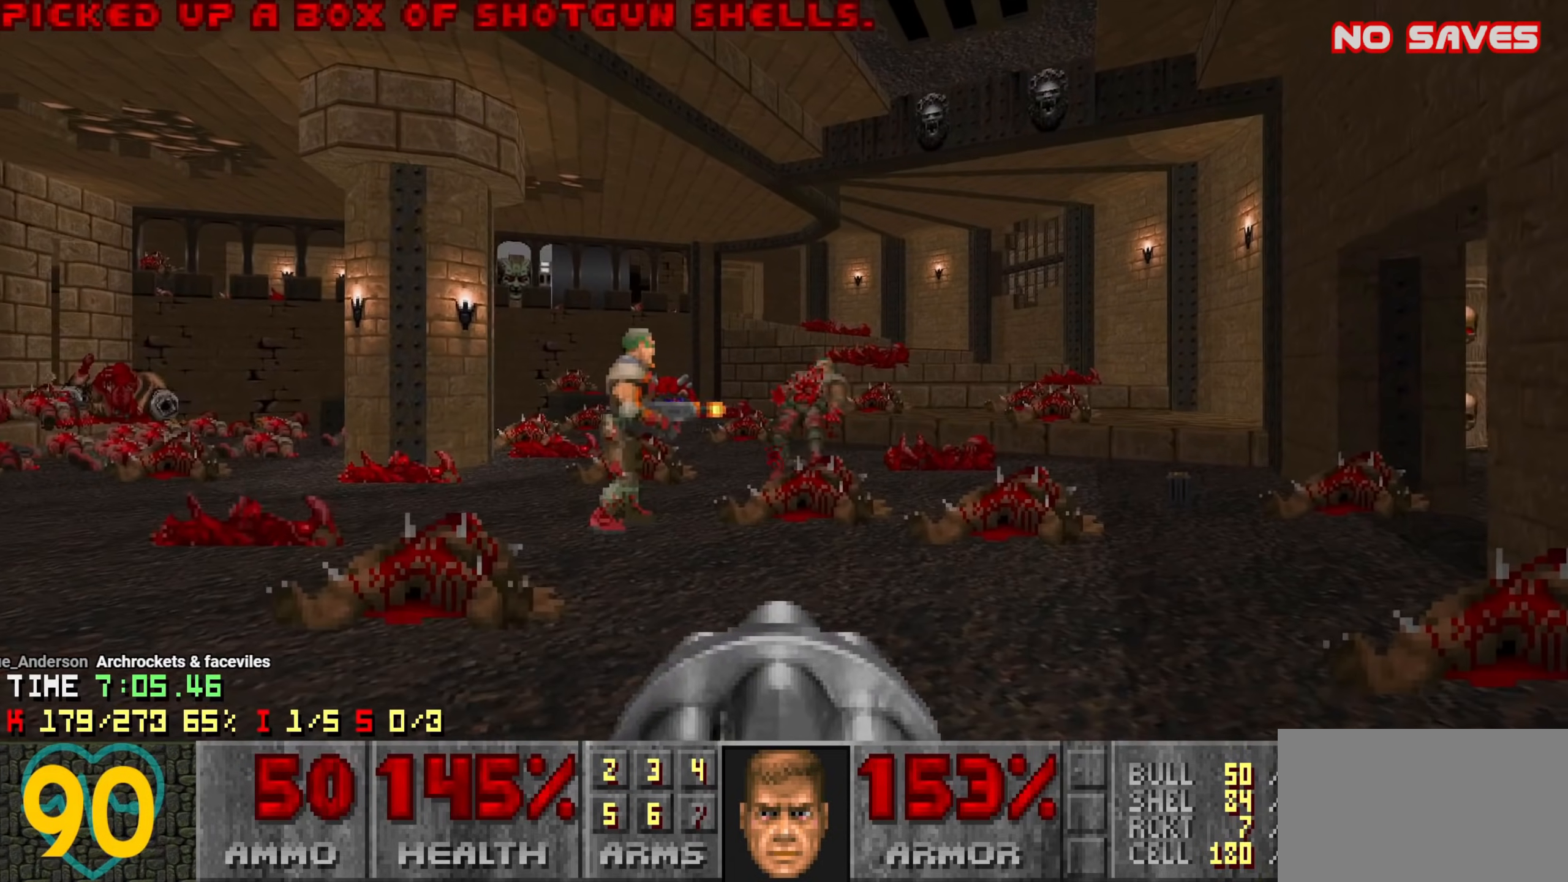
{"keys": [], "mouse": [], "mouse_move": "right", "events": [[383, "mouse_left", "down"], [483, "mouse_left", "up"]]}
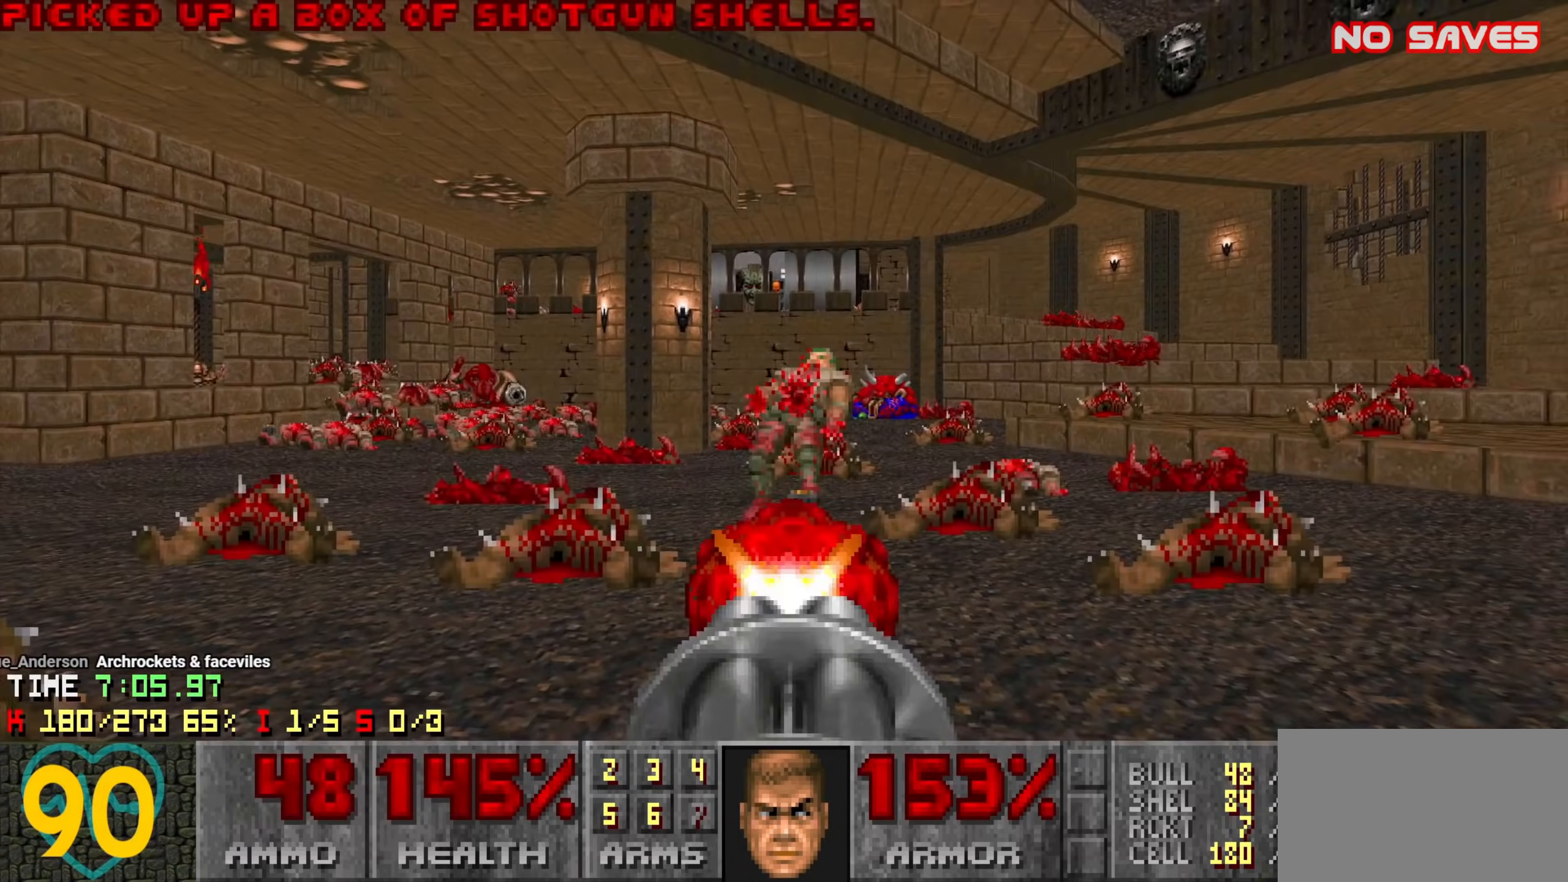
{"keys": ["d", "w"], "mouse": [], "mouse_move": "right", "events": [[16, "w", "down"], [216, "a", "down"], [366, "a", "up"], [450, "d", "down"]]}
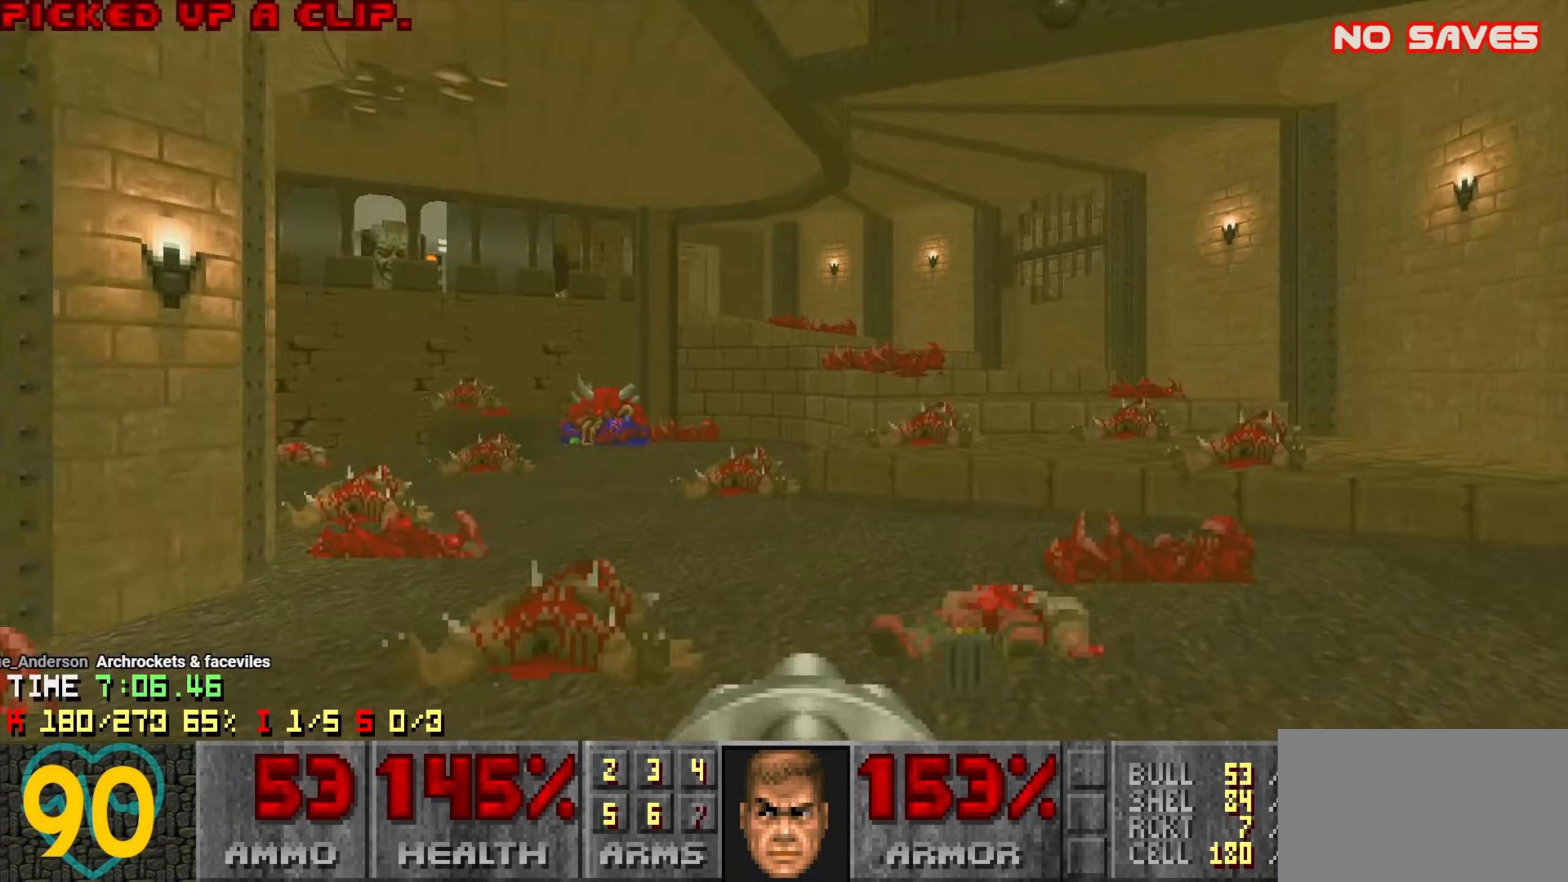
{"keys": ["w"], "mouse": [], "mouse_move": "left", "events": [[466, "d", "up"]]}
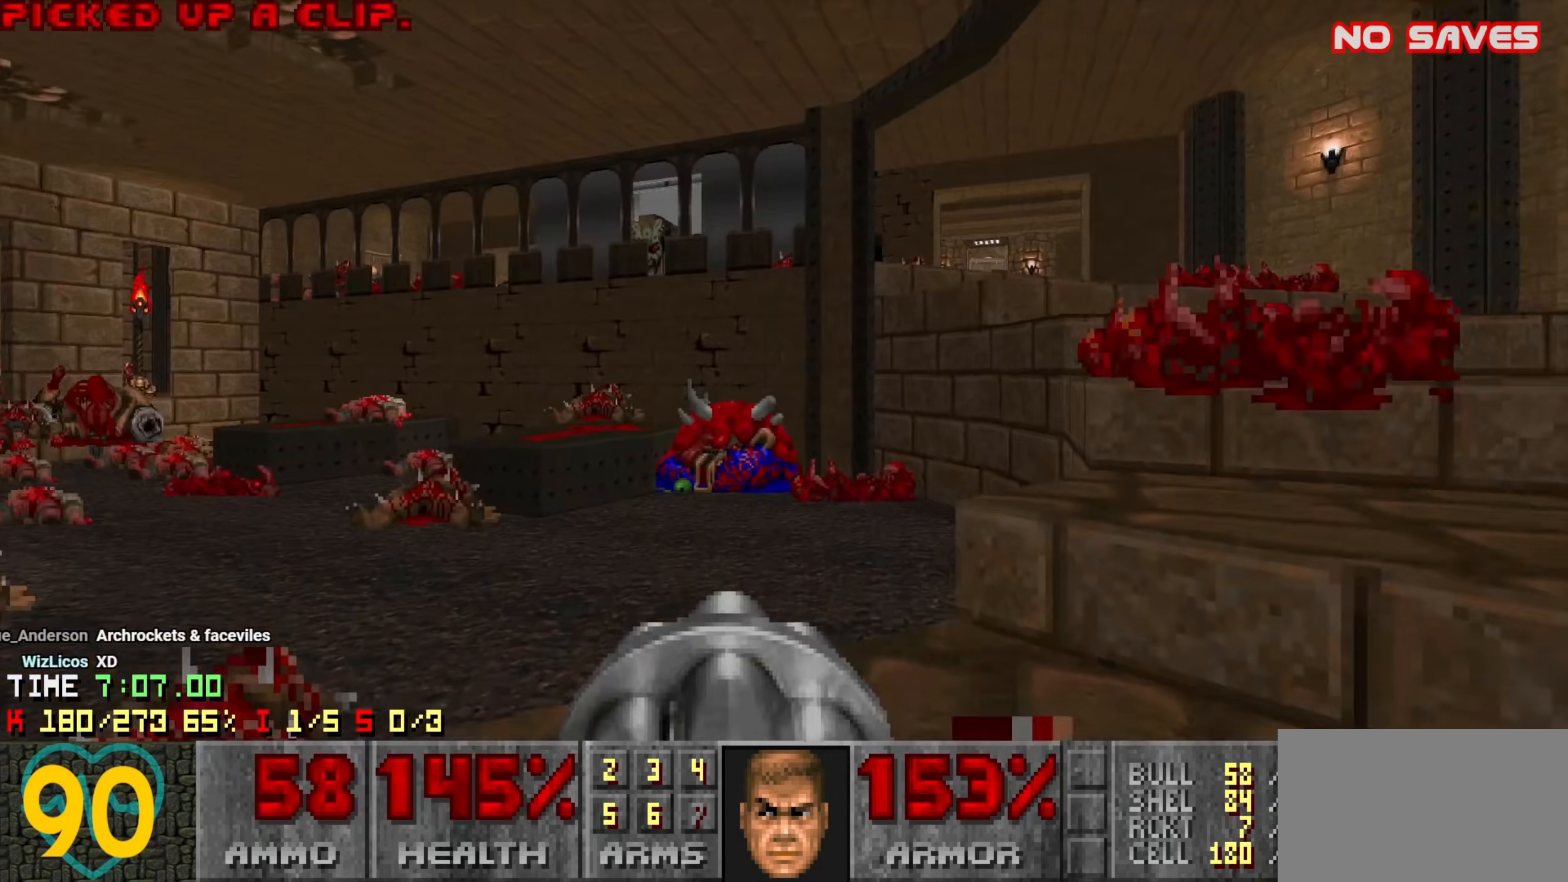
{"keys": ["d"], "mouse": [], "mouse_move": "left", "events": [[116, "d", "down"], [483, "w", "up"]]}
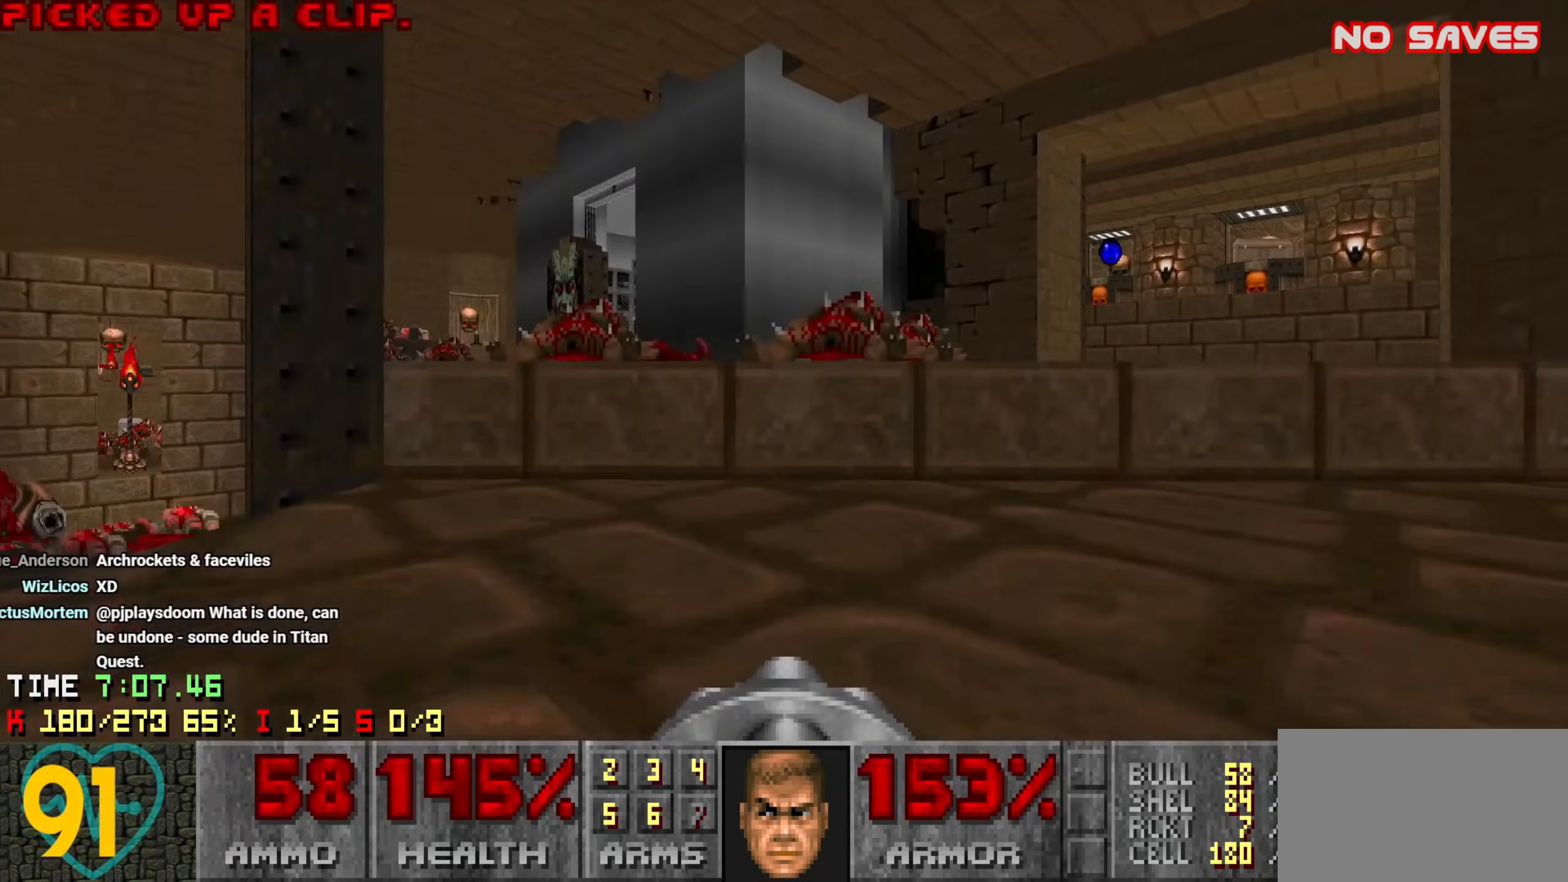
{"keys": ["a"], "mouse": [], "mouse_move": "left", "events": [[33, "a", "down"], [33, "d", "up"], [300, "a", "up"], [366, "d", "down"], [450, "a", "down"], [450, "d", "up"]]}
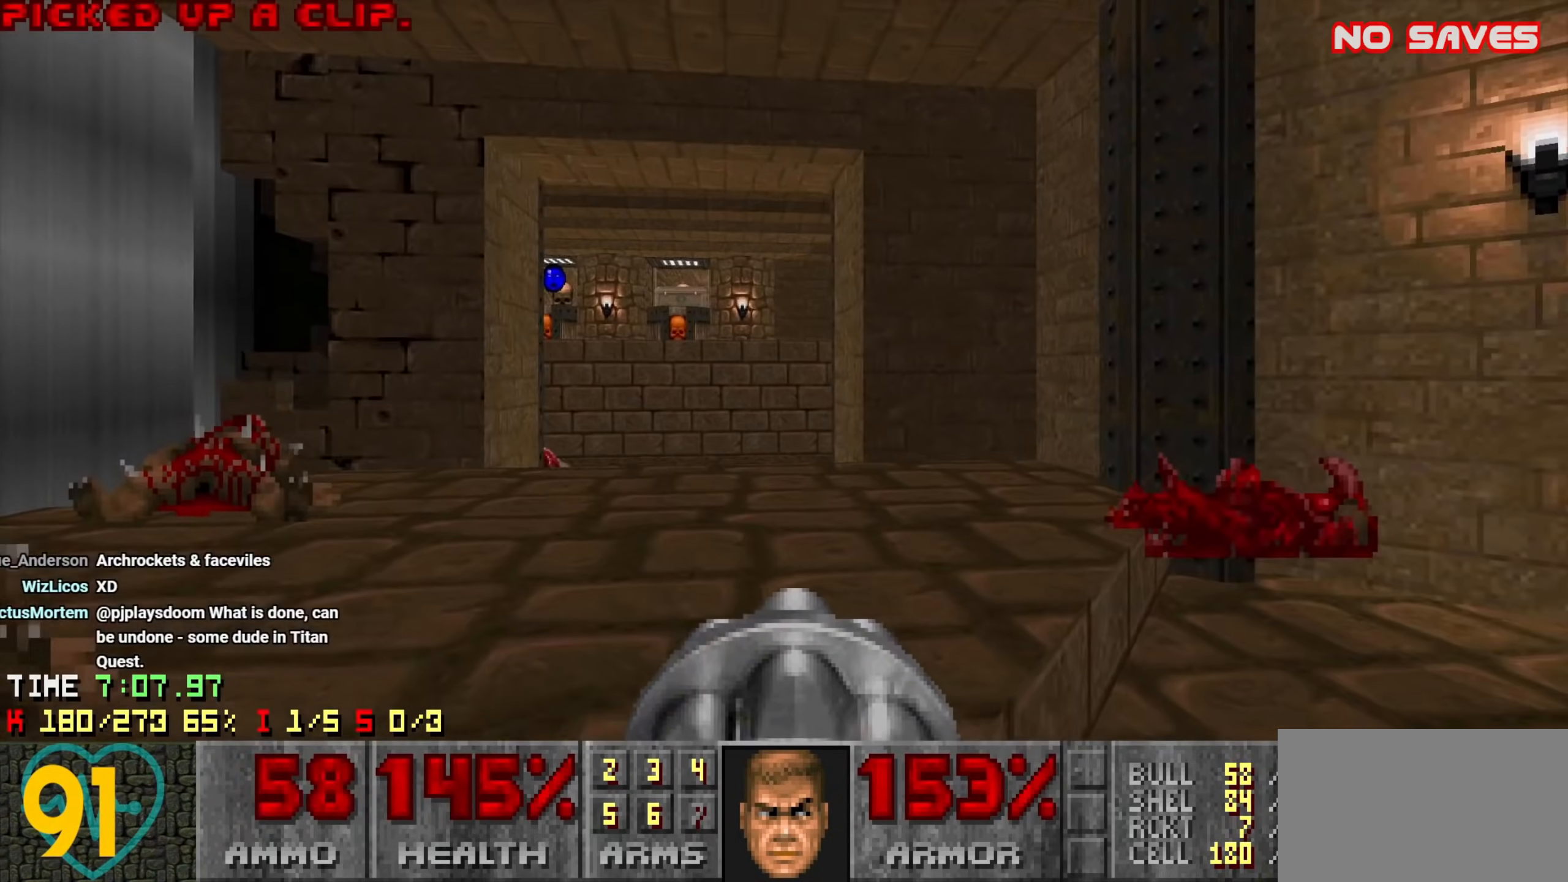
{"keys": ["d"], "mouse": [], "mouse_move": "right", "events": [[33, "a", "up"], [83, "d", "down"], [233, "d", "up"], [466, "d", "down"]]}
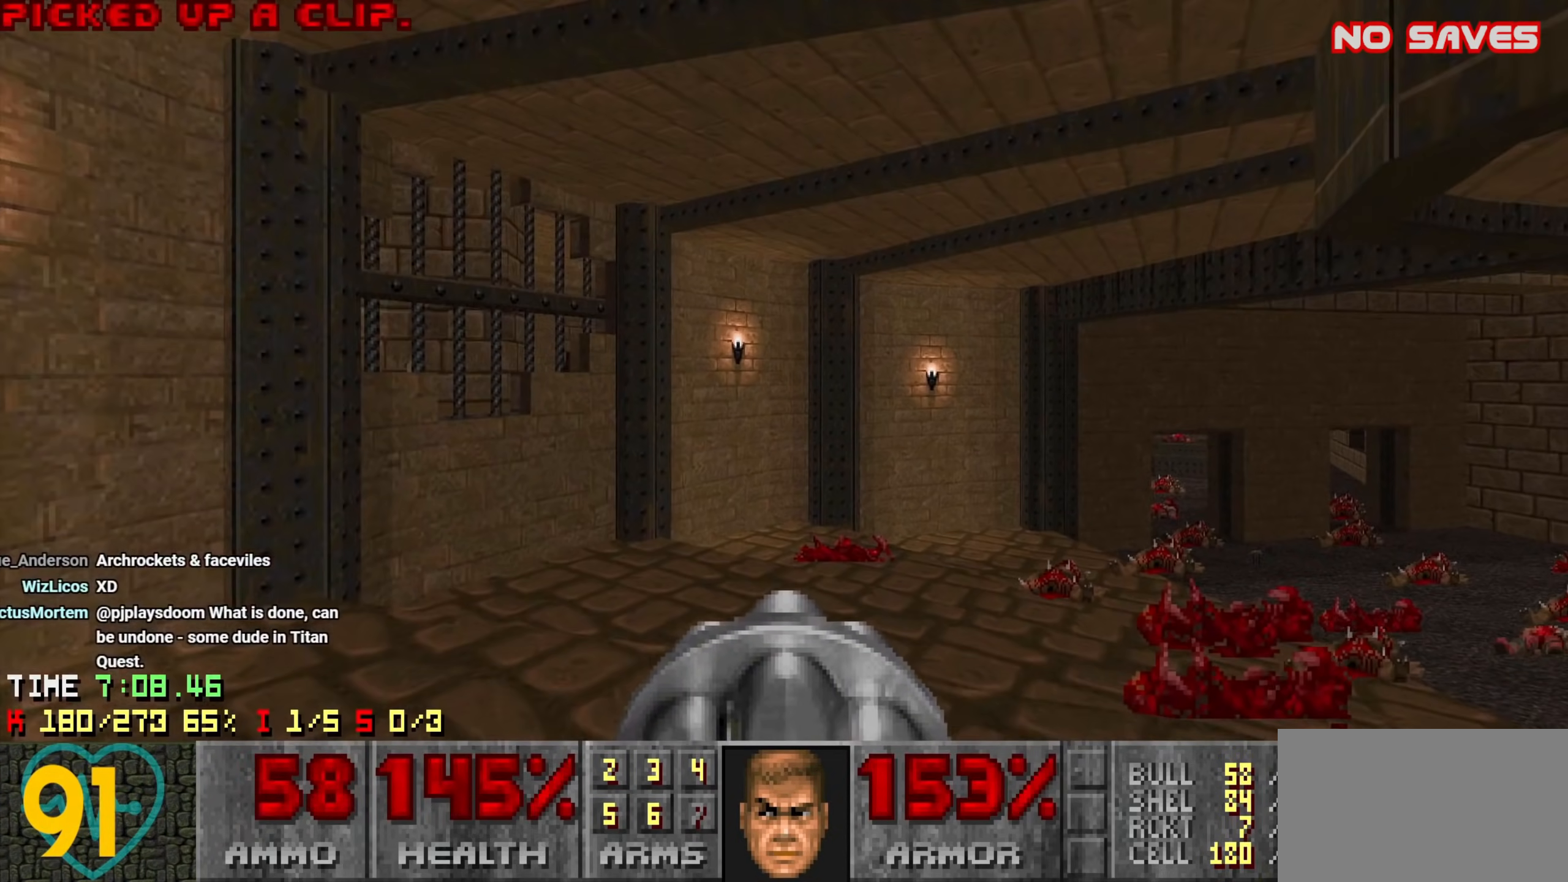
{"keys": ["d", "w"], "mouse": [], "mouse_move": "right", "events": [[16, "w", "down"], [50, "d", "up"], [383, "d", "down"]]}
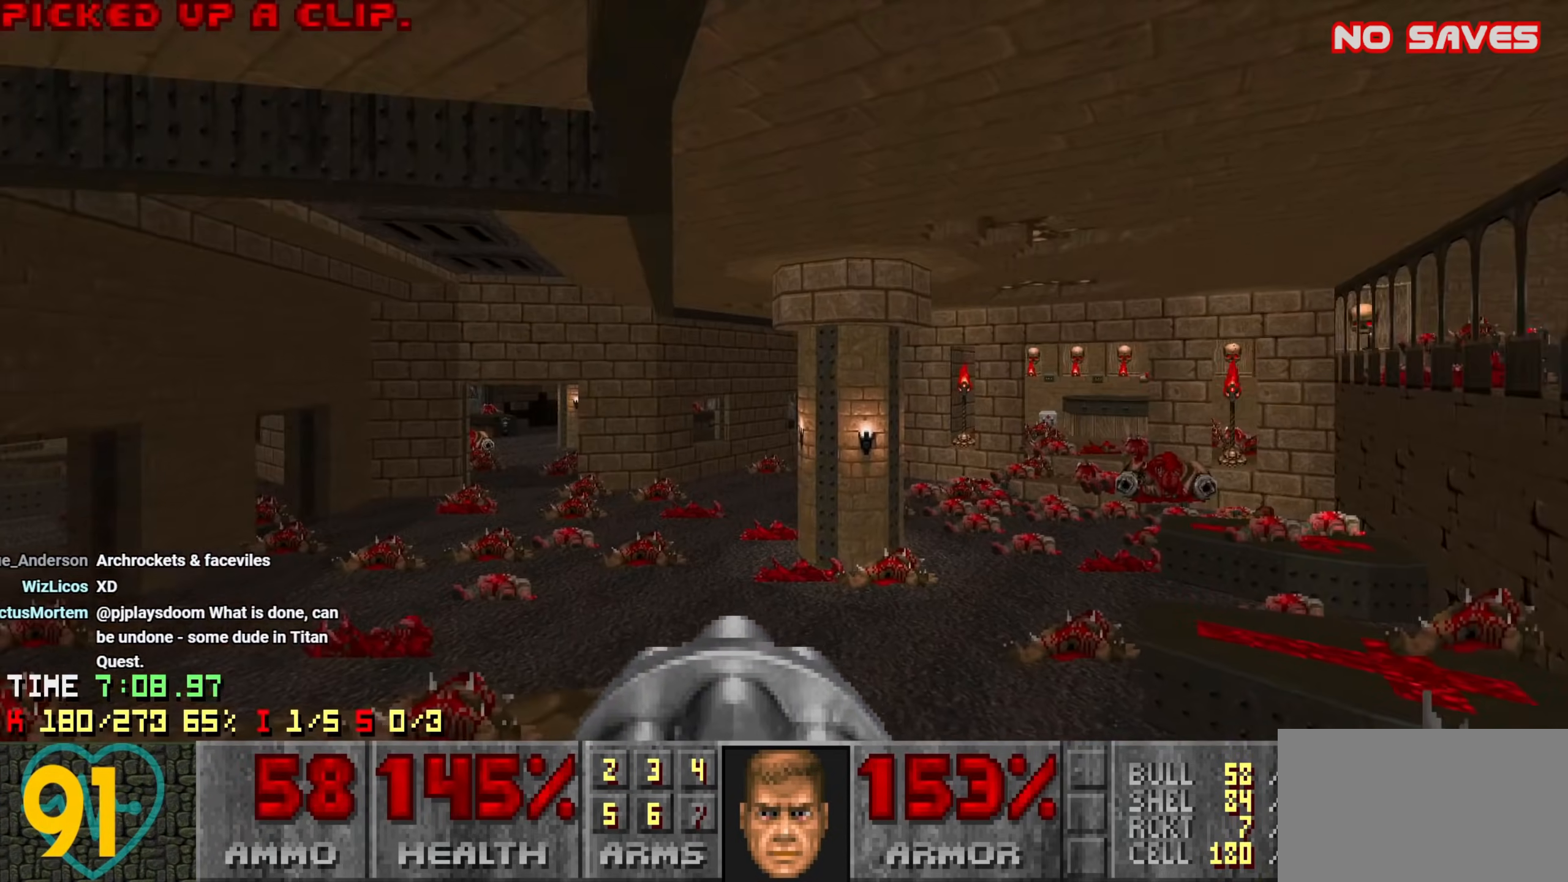
{"keys": [], "mouse": [], "mouse_move": "right", "events": [[216, "d", "up"], [316, "w", "up"]]}
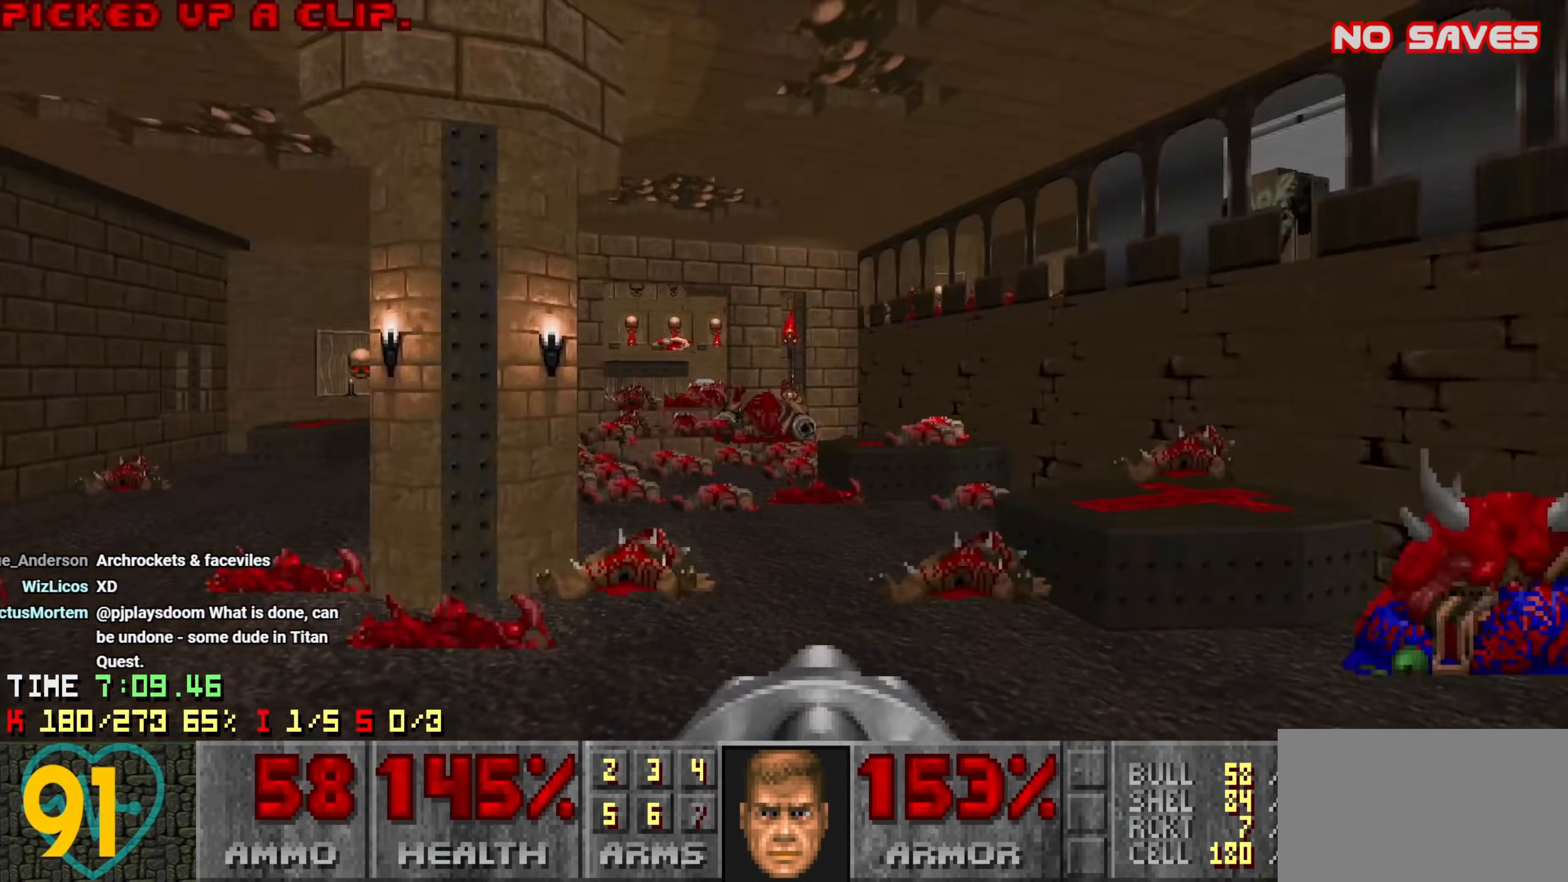
{"keys": ["d", "w"], "mouse": [], "mouse_move": "right", "events": [[383, "d", "down"], [433, "w", "down"]]}
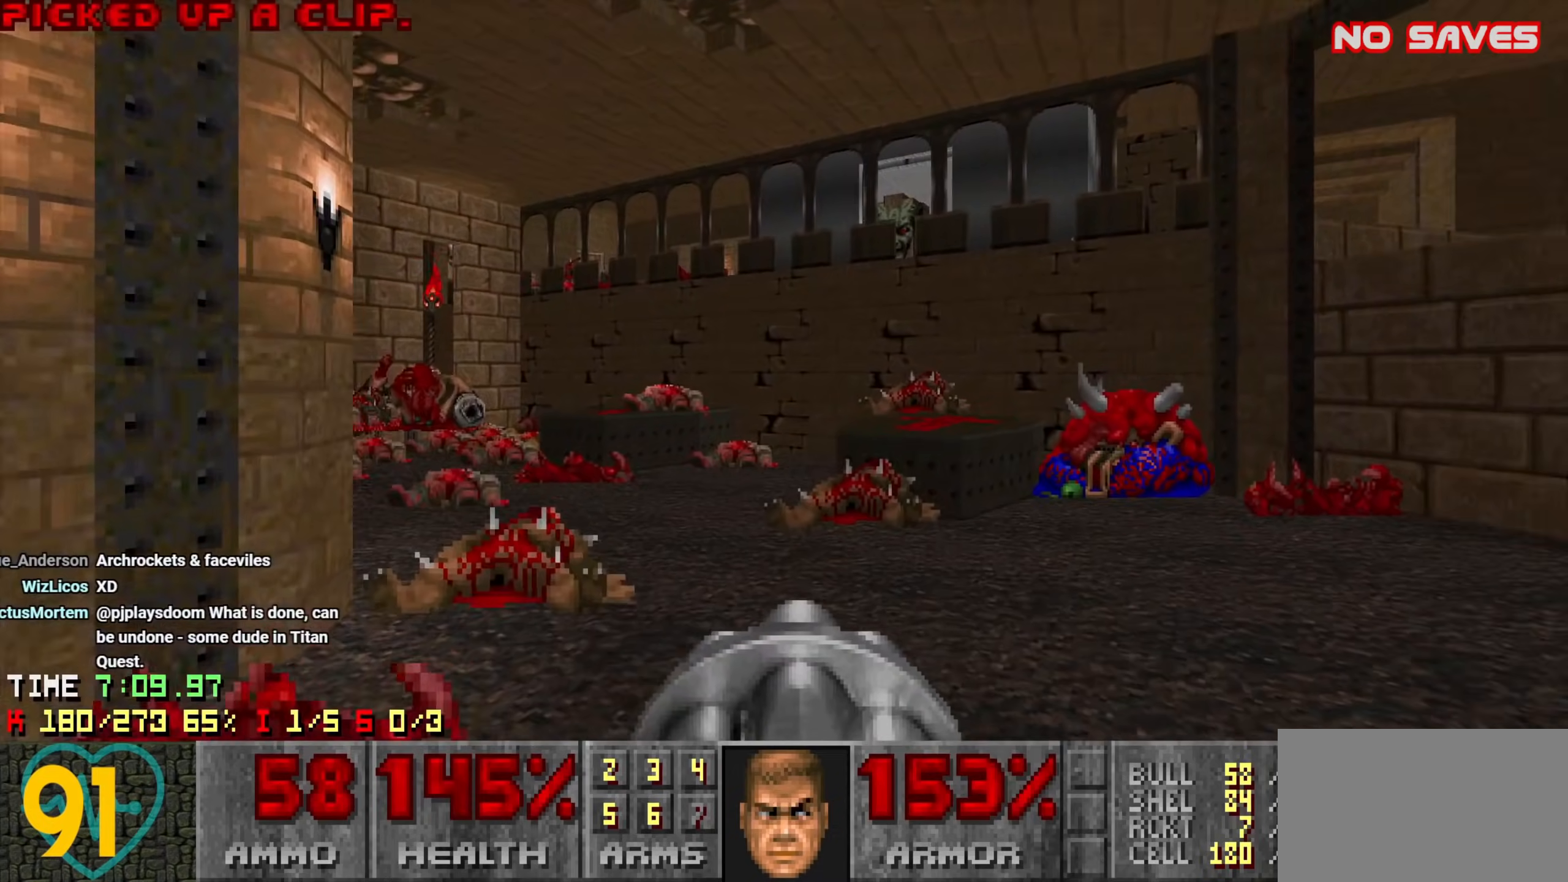
{"keys": ["a", "w"], "mouse": [], "mouse_move": "left", "events": [[50, "d", "up"], [50, "w", "up"], [100, "a", "down"], [200, "w", "down"], [300, "a", "up"], [433, "a", "down"]]}
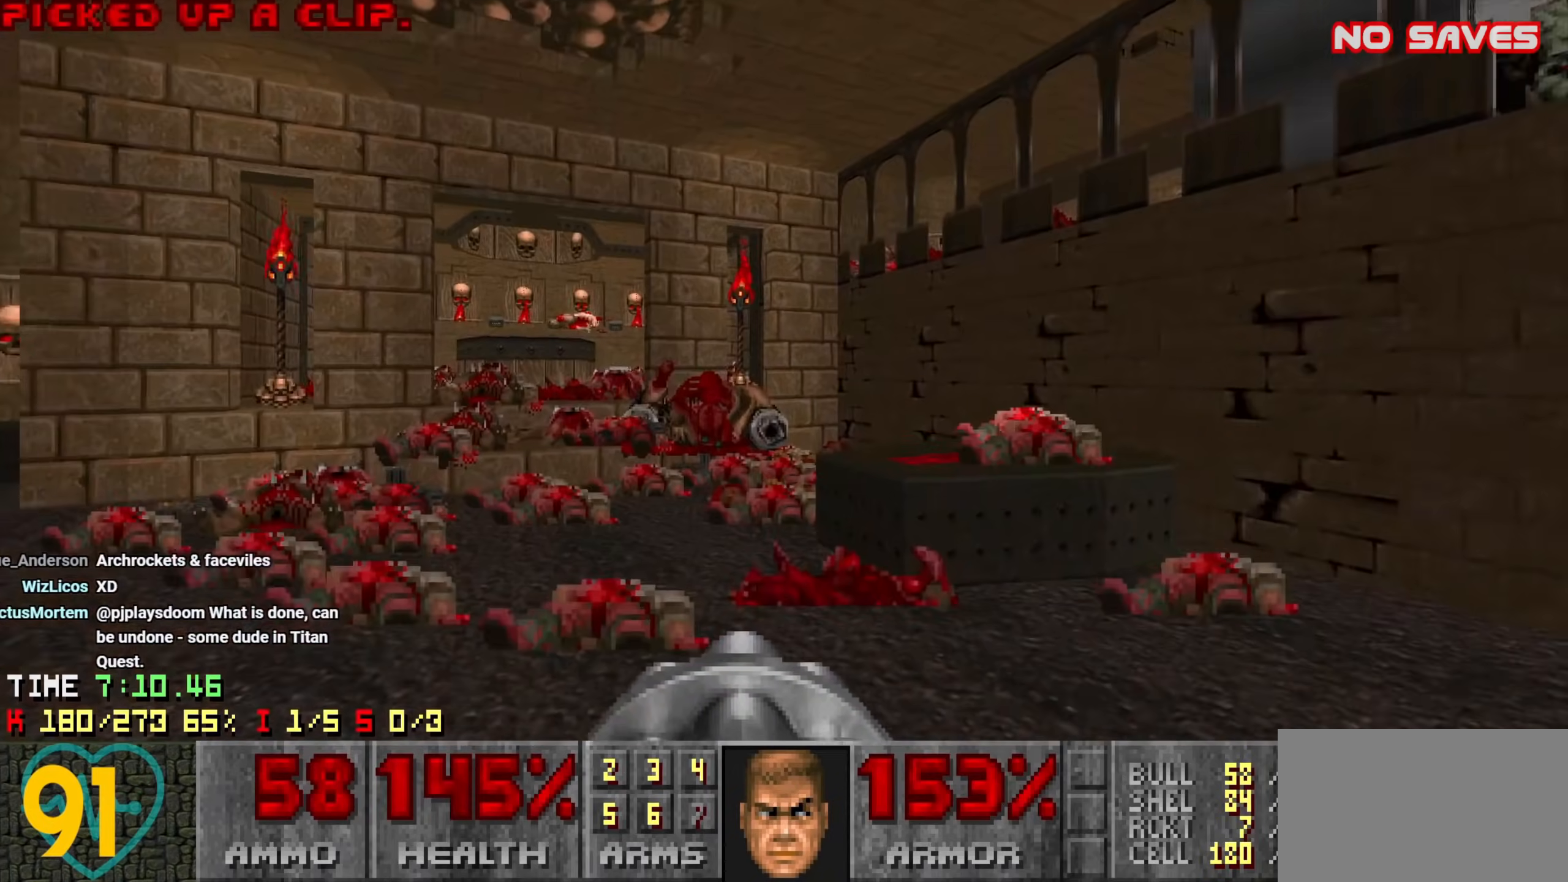
{"keys": ["a"], "mouse": [], "mouse_move": "still", "events": [[266, "a", "up"], [400, "d", "down"], [450, "d", "up"], [500, "a", "down"], [500, "w", "up"]]}
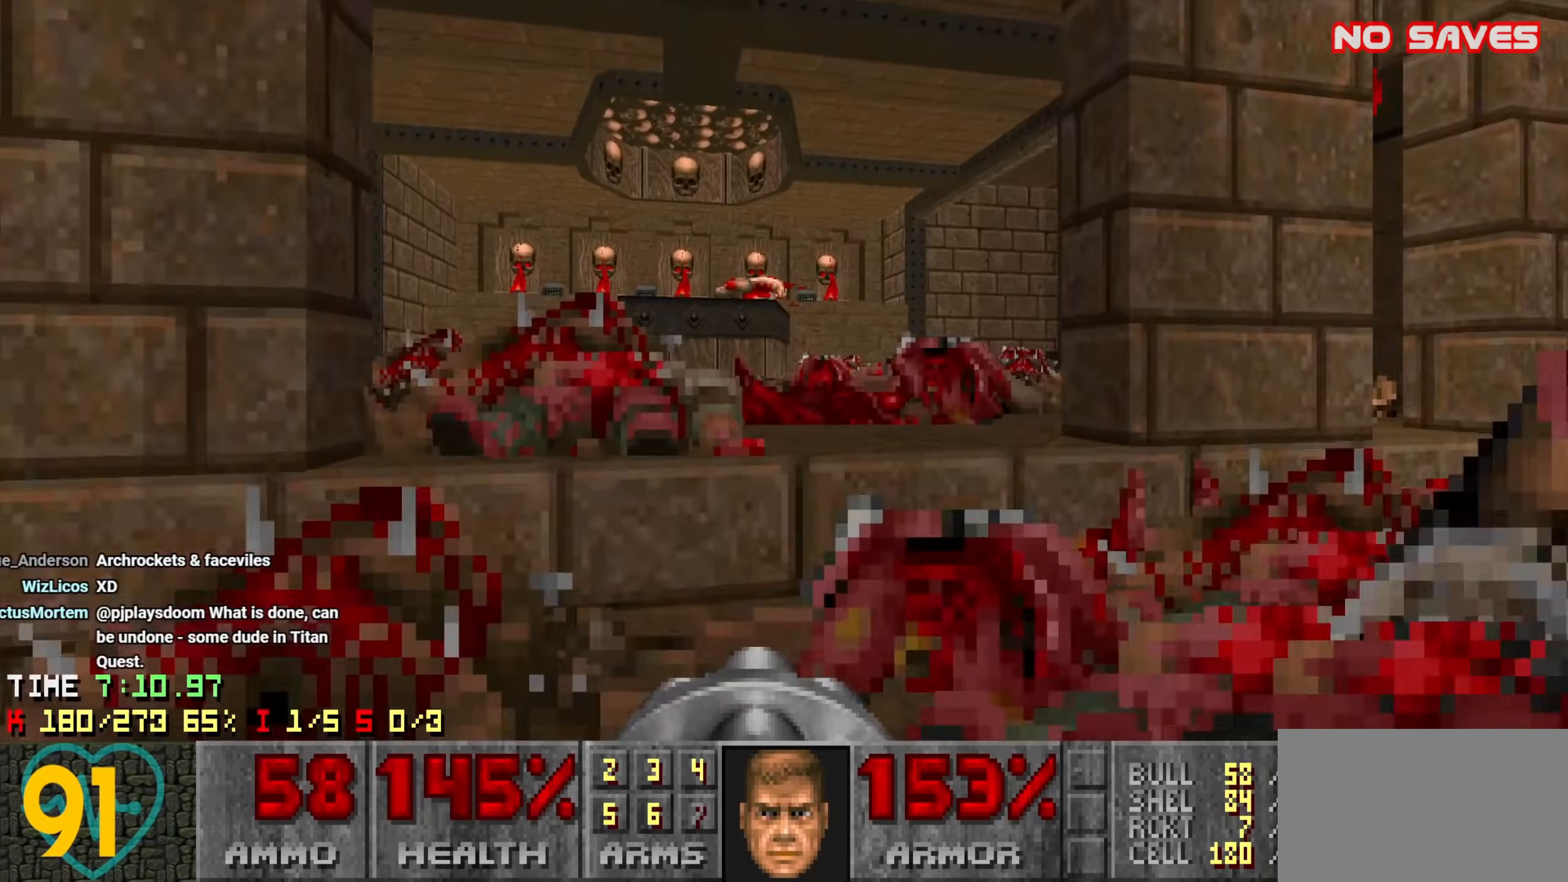
{"keys": ["a", "w"], "mouse": [], "mouse_move": "up-right", "events": [[50, "a", "up"], [133, "s", "down"], [233, "d", "down"], [316, "d", "up"], [316, "s", "up"], [466, "a", "down"], [466, "w", "down"]]}
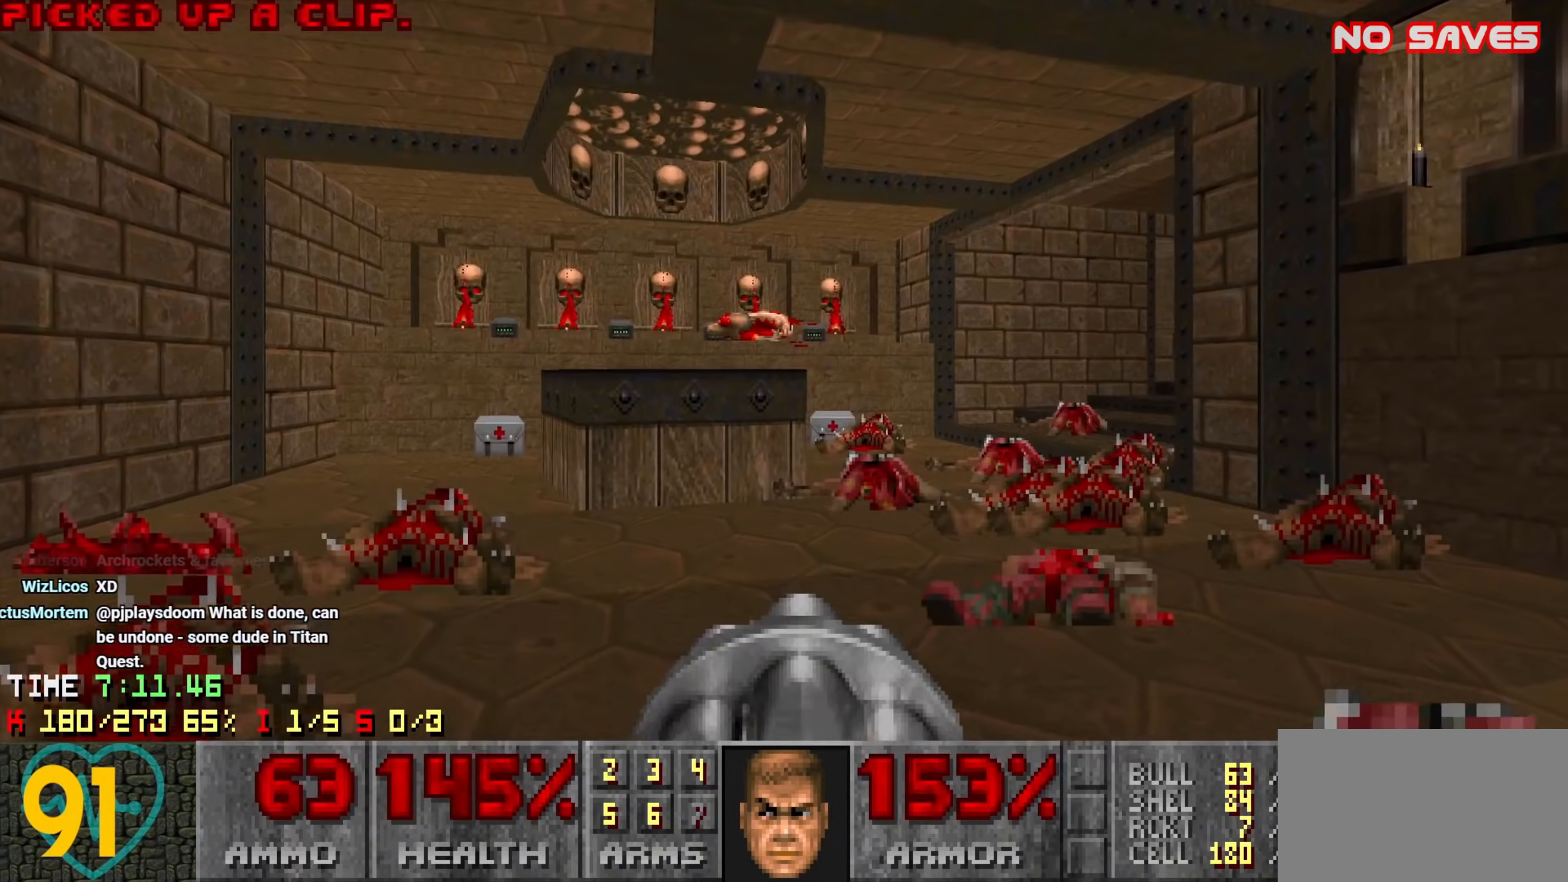
{"keys": ["d"], "mouse": [], "mouse_move": "up-right", "events": [[50, "a", "up"], [200, "d", "down"], [433, "d", "up"], [483, "d", "down"], [483, "w", "up"]]}
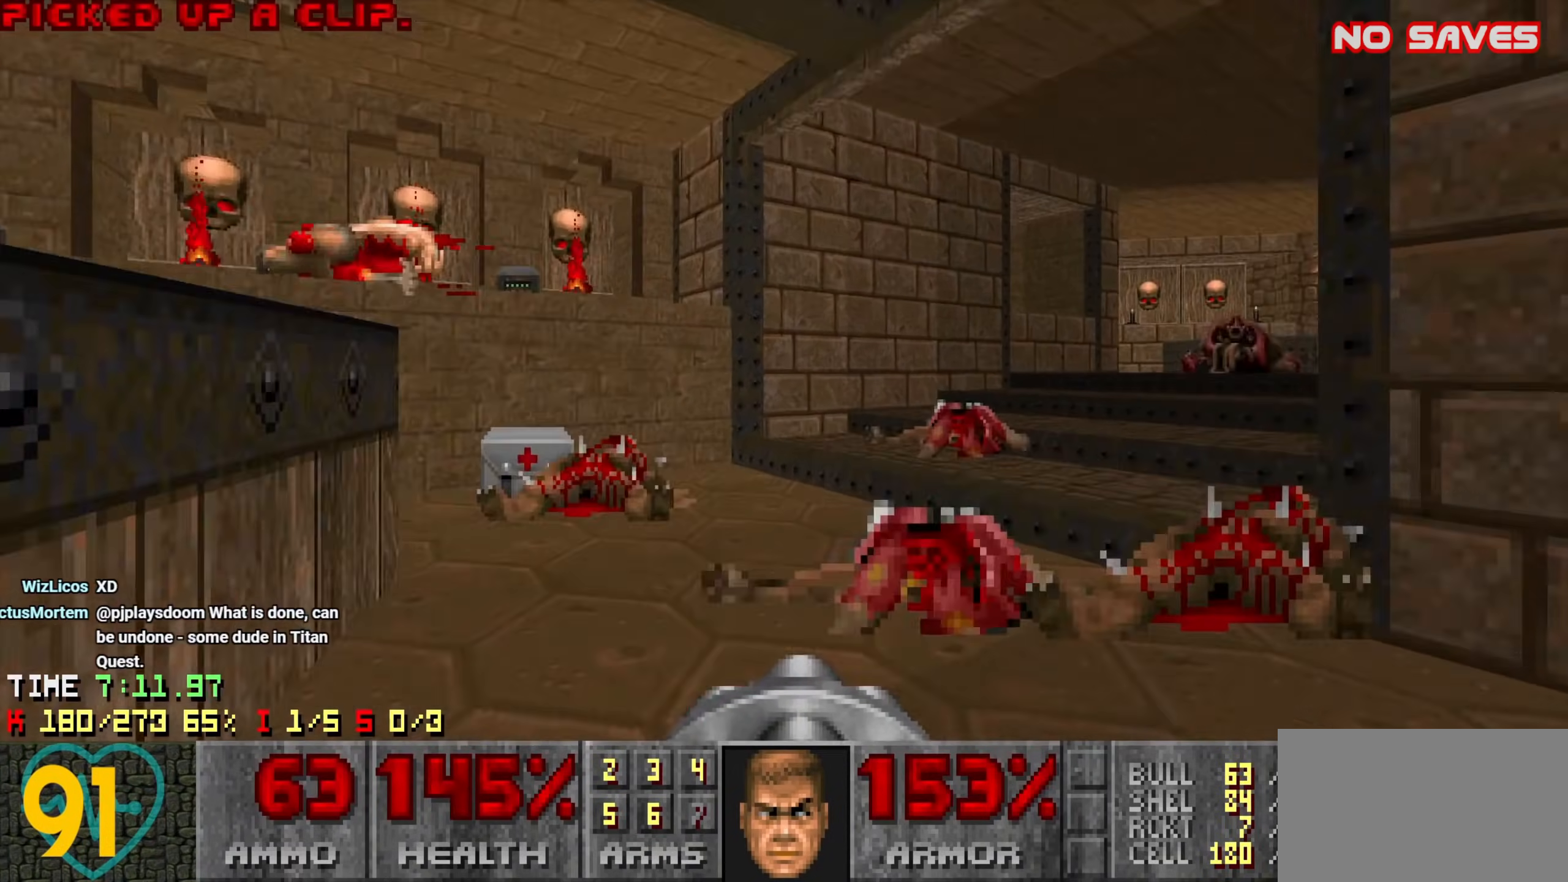
{"keys": ["d", "w"], "mouse": [], "mouse_move": "left", "events": [[16, "w", "down"], [66, "a", "down"], [66, "d", "up"], [216, "a", "up"], [316, "d", "down"]]}
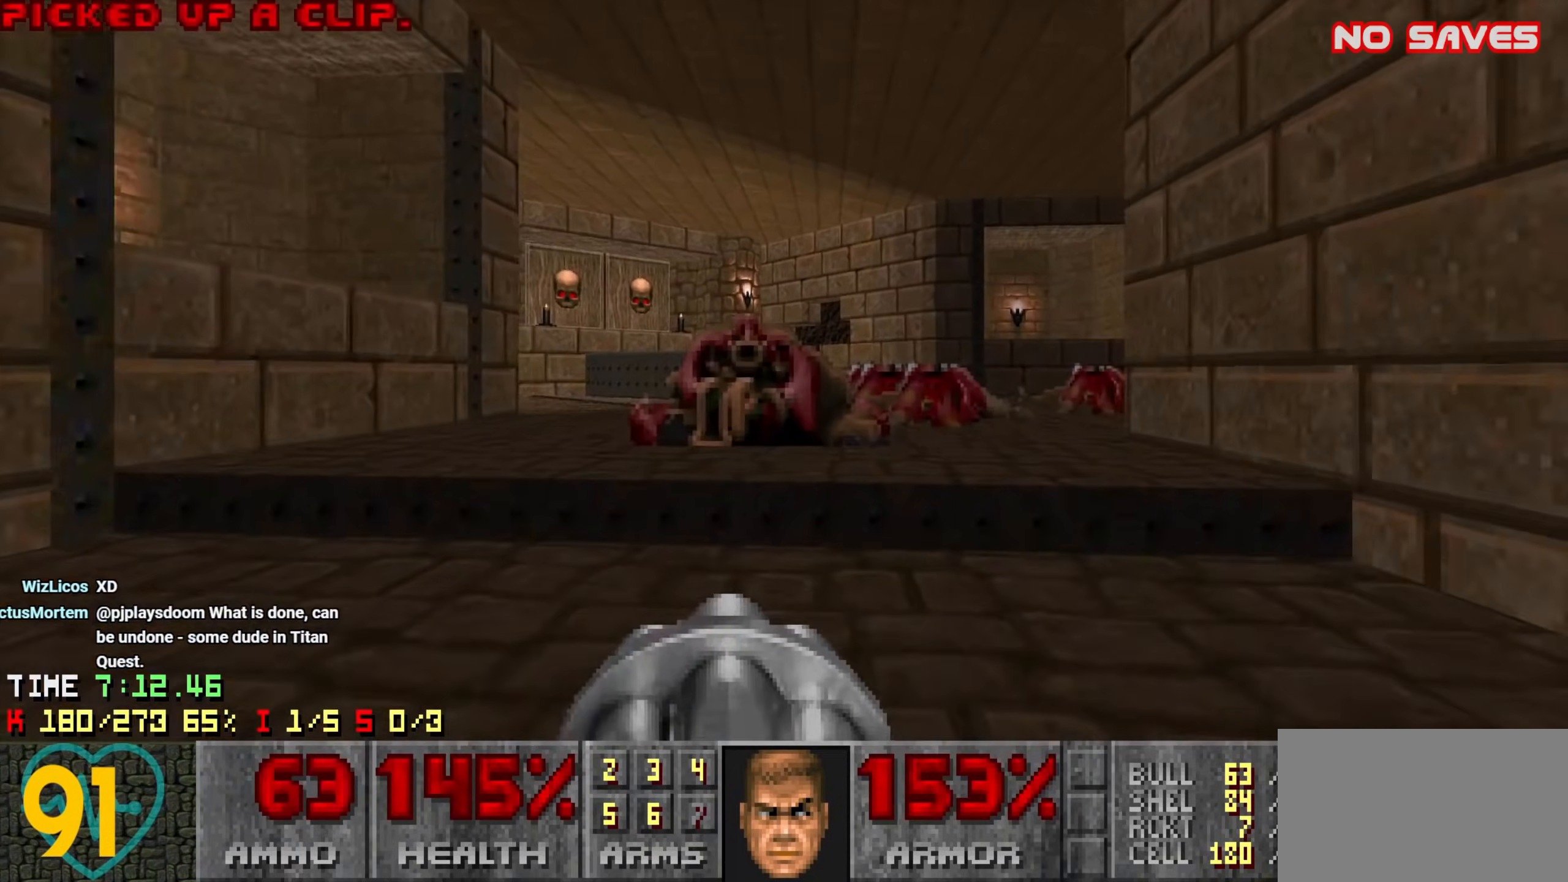
{"keys": ["w"], "mouse": [], "mouse_move": "still", "events": [[33, "a", "down"], [33, "d", "up"], [133, "a", "up"], [133, "w", "up"], [183, "d", "down"], [283, "d", "up"], [316, "a", "down"], [366, "w", "down"], [416, "a", "up"]]}
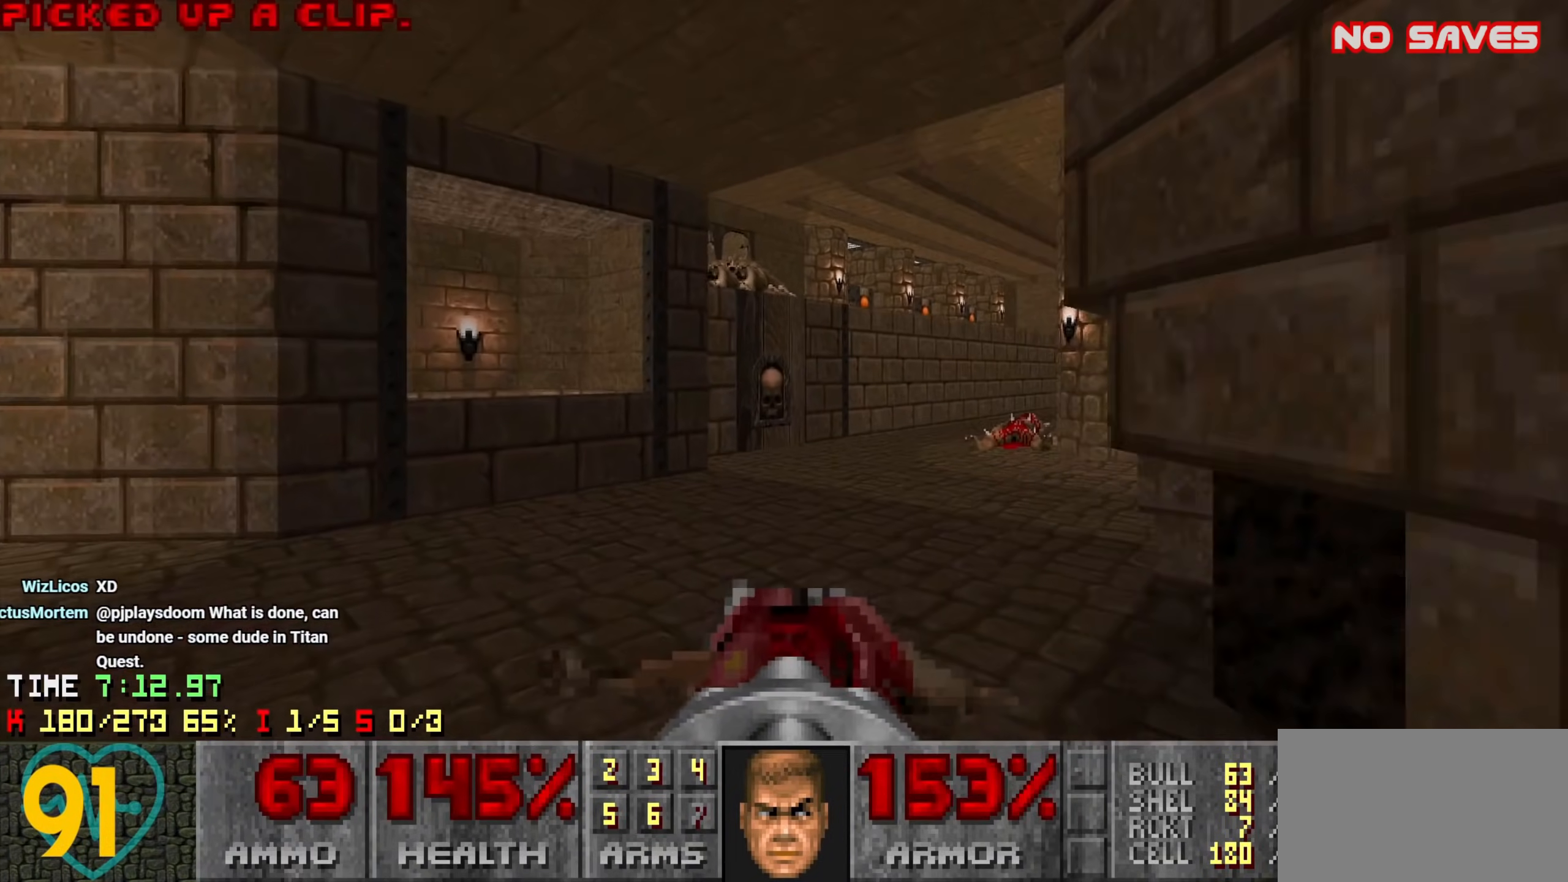
{"keys": ["a", "w"], "mouse": [], "mouse_move": "right", "events": [[66, "d", "down"], [200, "d", "up"], [383, "a", "down"]]}
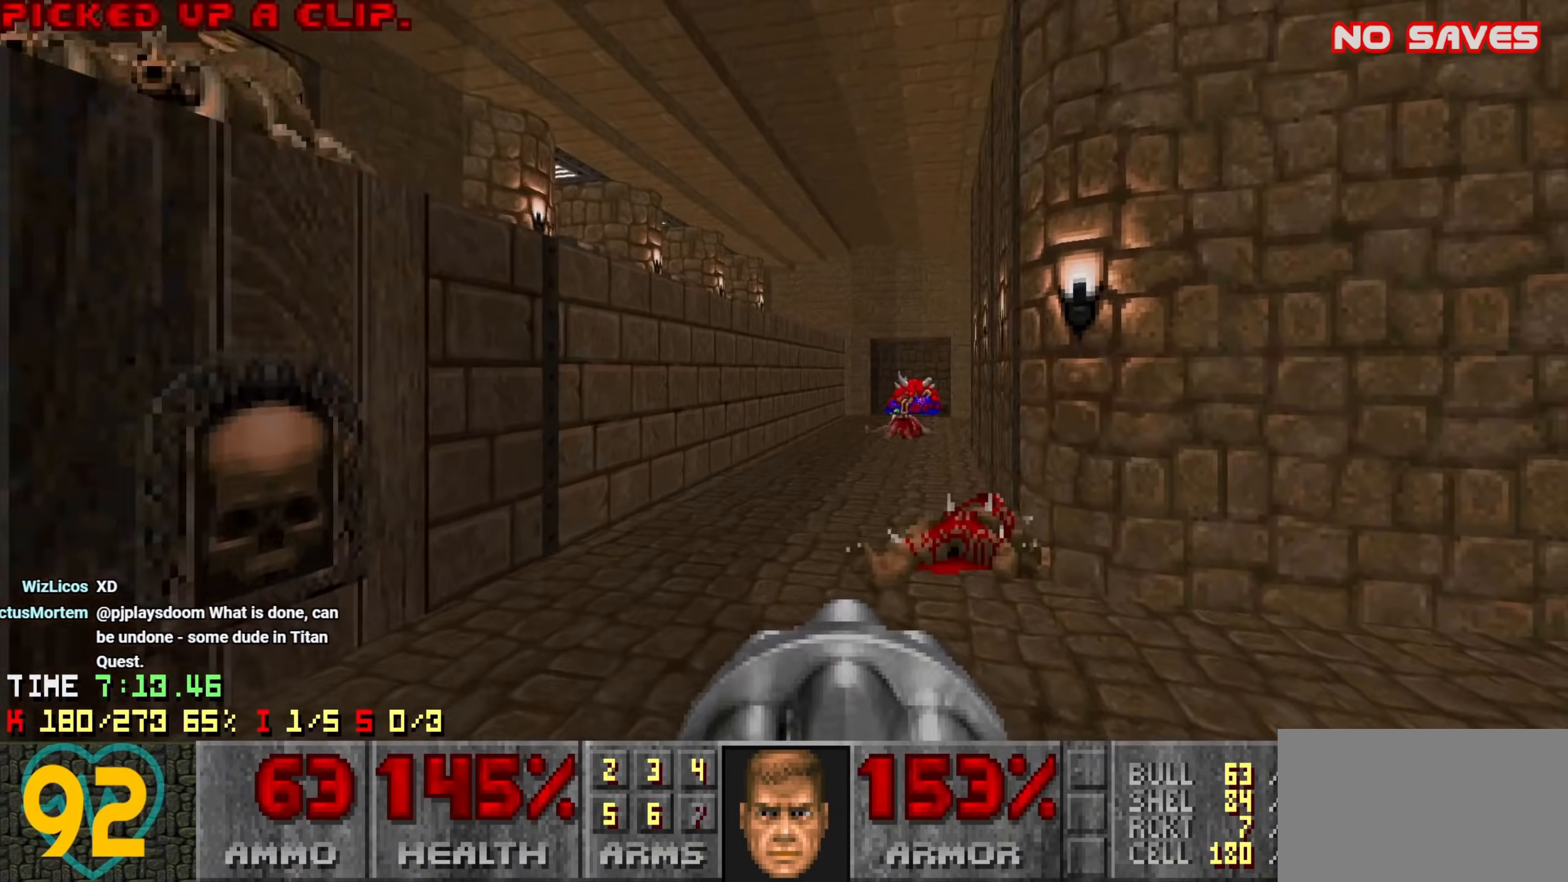
{"keys": [], "mouse": [], "mouse_move": "up-right", "events": [[16, "w", "up"], [216, "a", "up"]]}
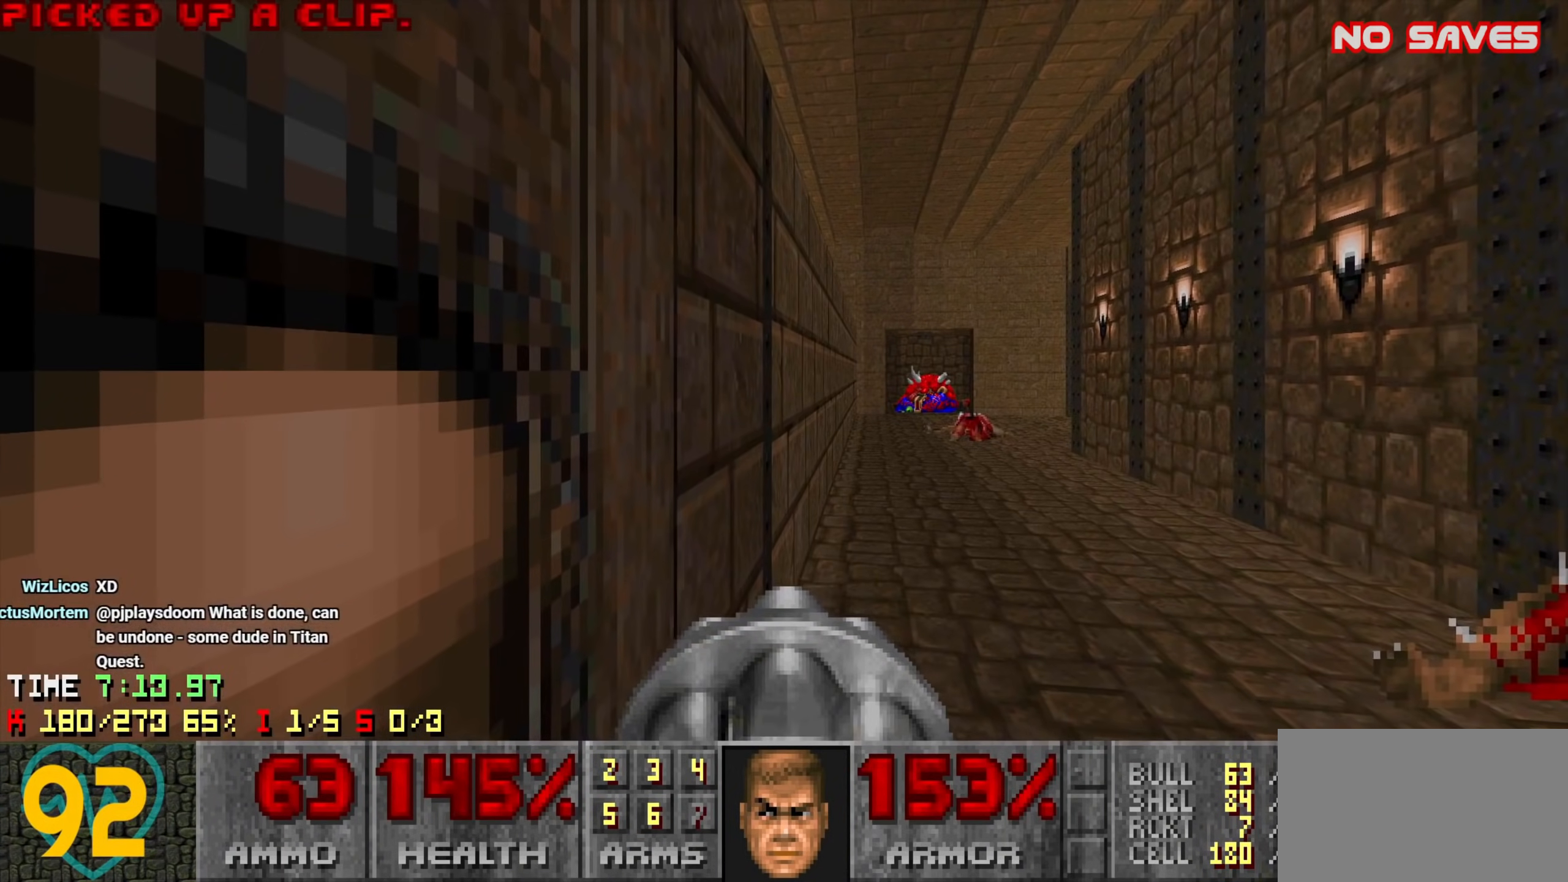
{"keys": ["w"], "mouse": [], "mouse_move": "left", "events": [[33, "d", "down"], [83, "w", "down"], [233, "a", "down"], [233, "d", "up"], [500, "a", "up"]]}
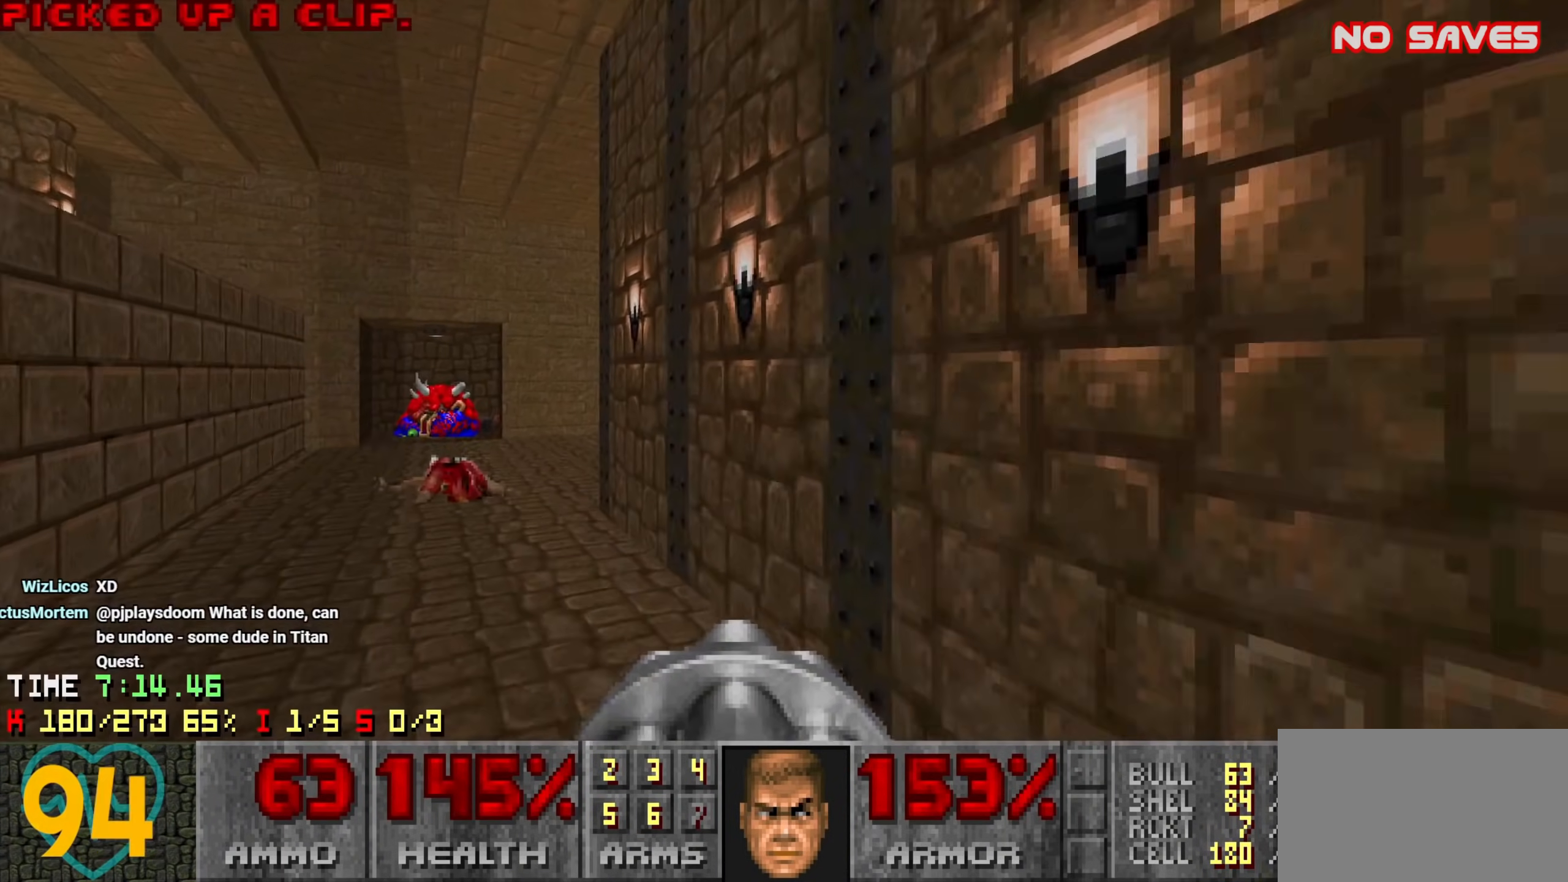
{"keys": ["a", "w"], "mouse": [], "mouse_move": "still", "events": [[116, "q", "down"], [200, "q", "up"], [300, "a", "down"]]}
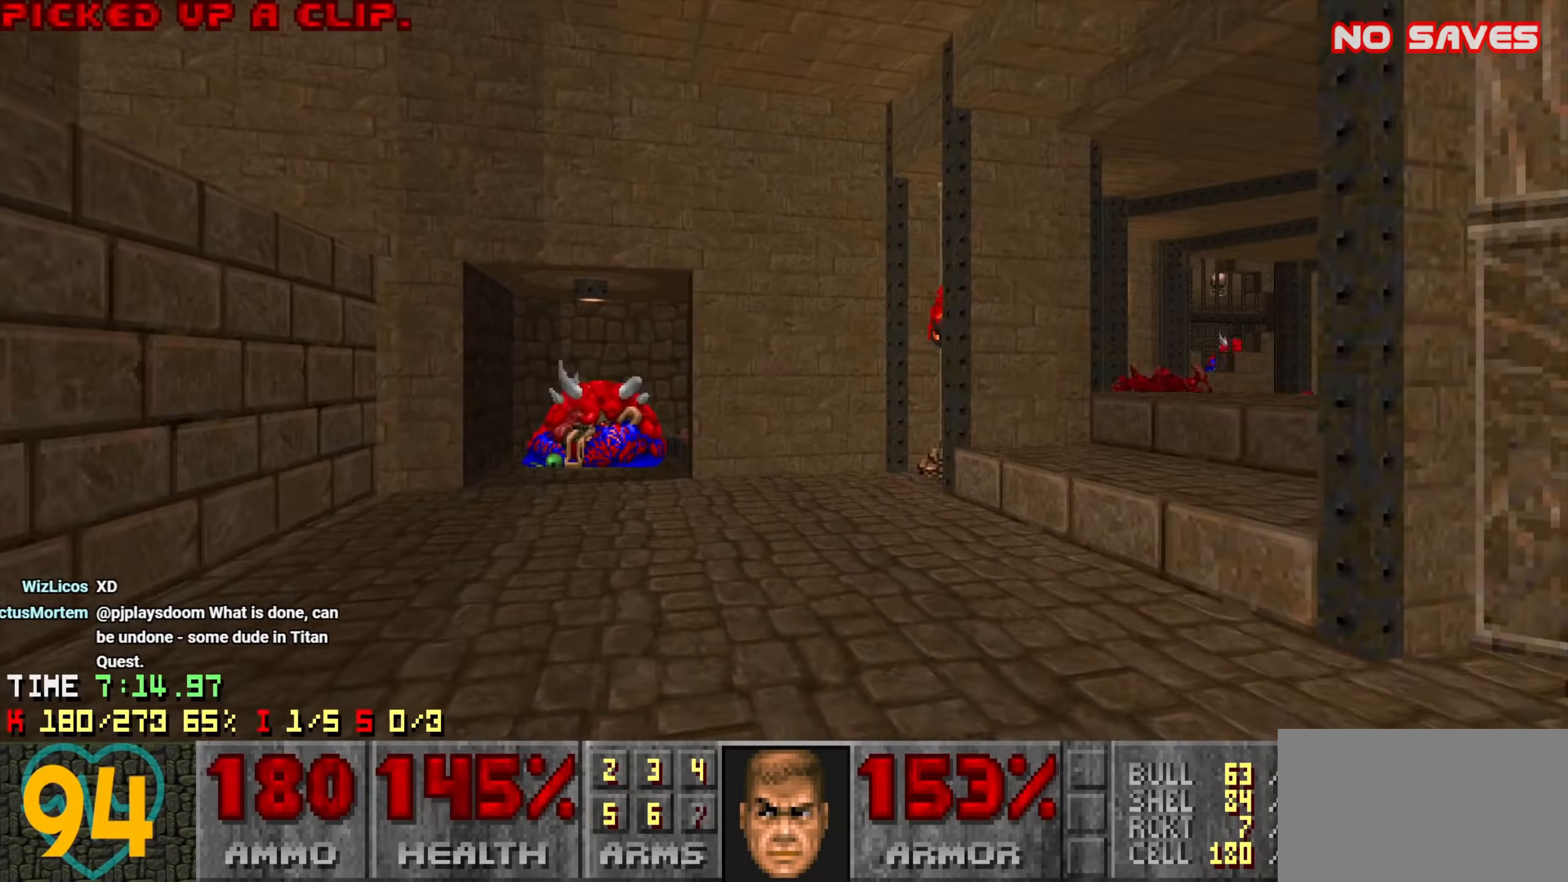
{"keys": ["d", "w"], "mouse": [], "mouse_move": "right", "events": [[83, "a", "up"], [400, "d", "down"]]}
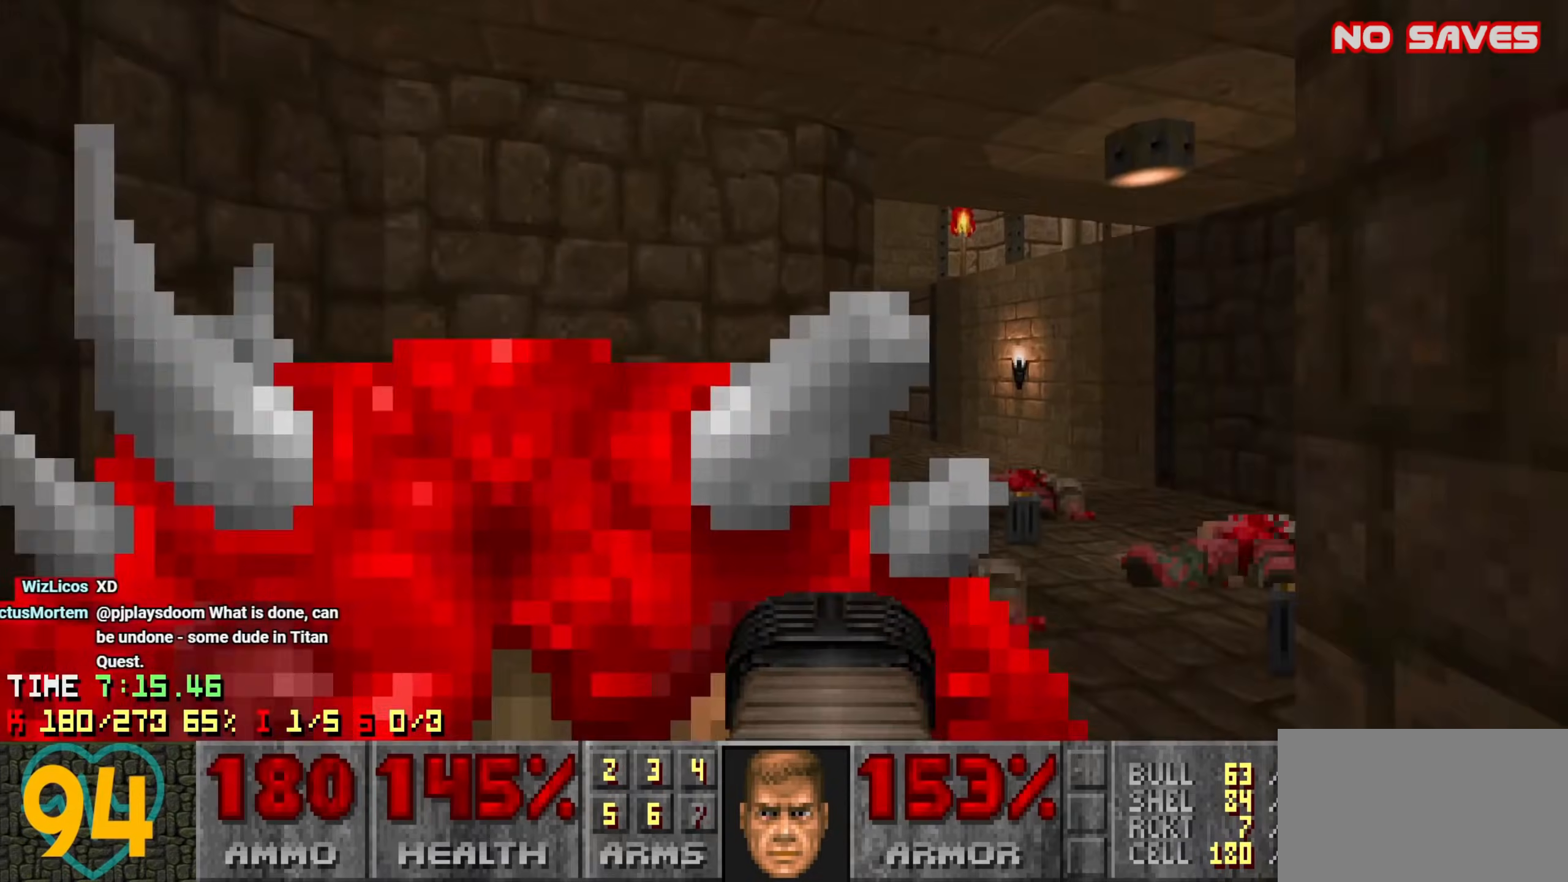
{"keys": ["w"], "mouse": [], "mouse_move": "down", "events": [[283, "a", "down"], [283, "d", "up"], [416, "a", "up"]]}
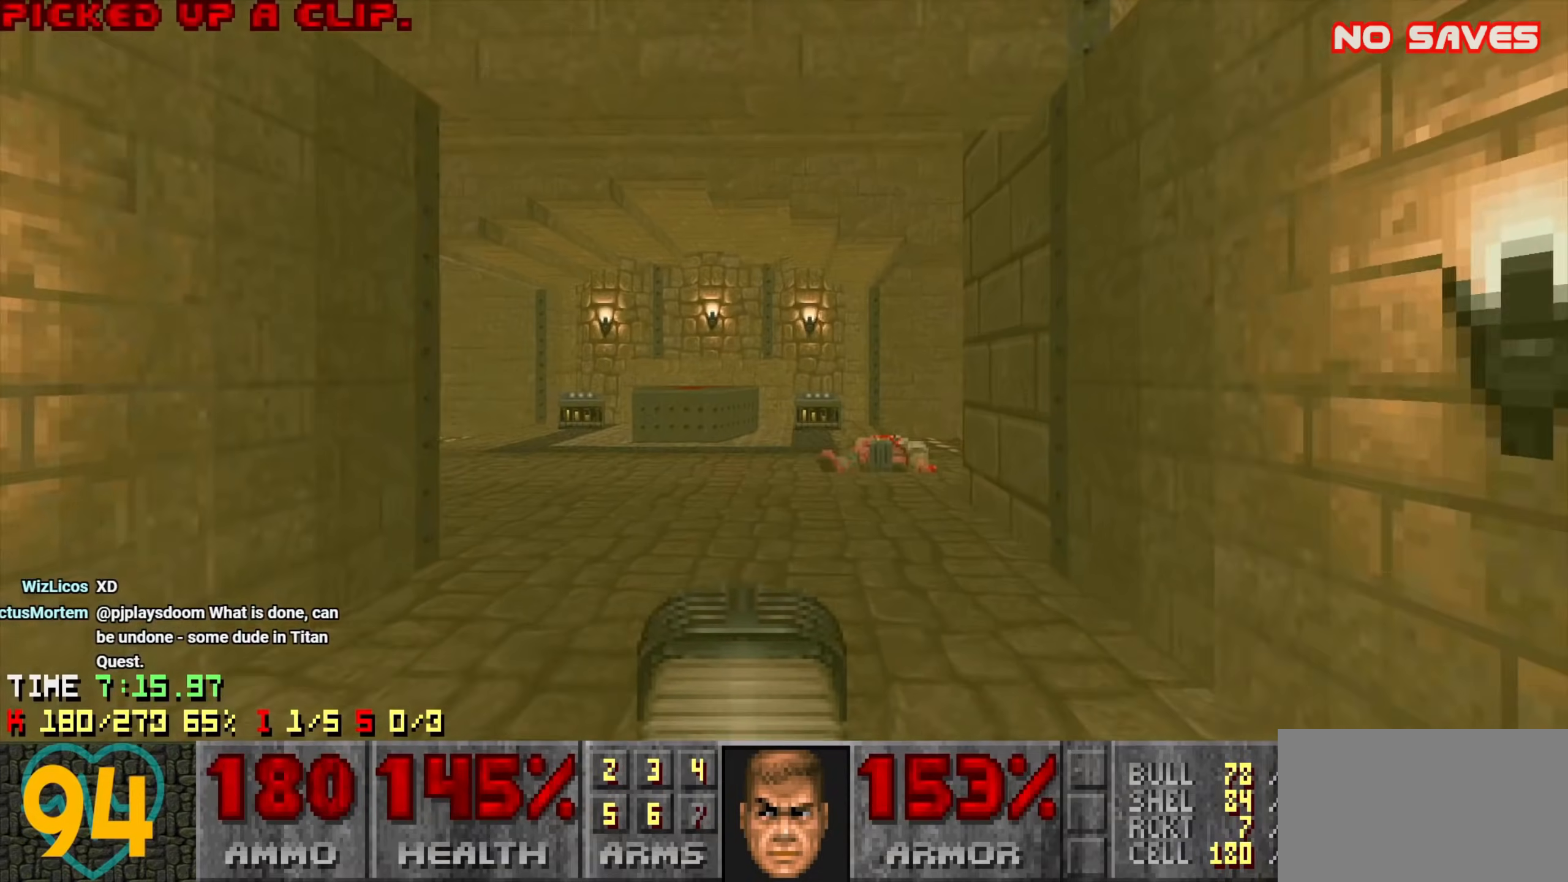
{"keys": ["d", "w"], "mouse": [], "mouse_move": "left", "events": [[200, "d", "down"]]}
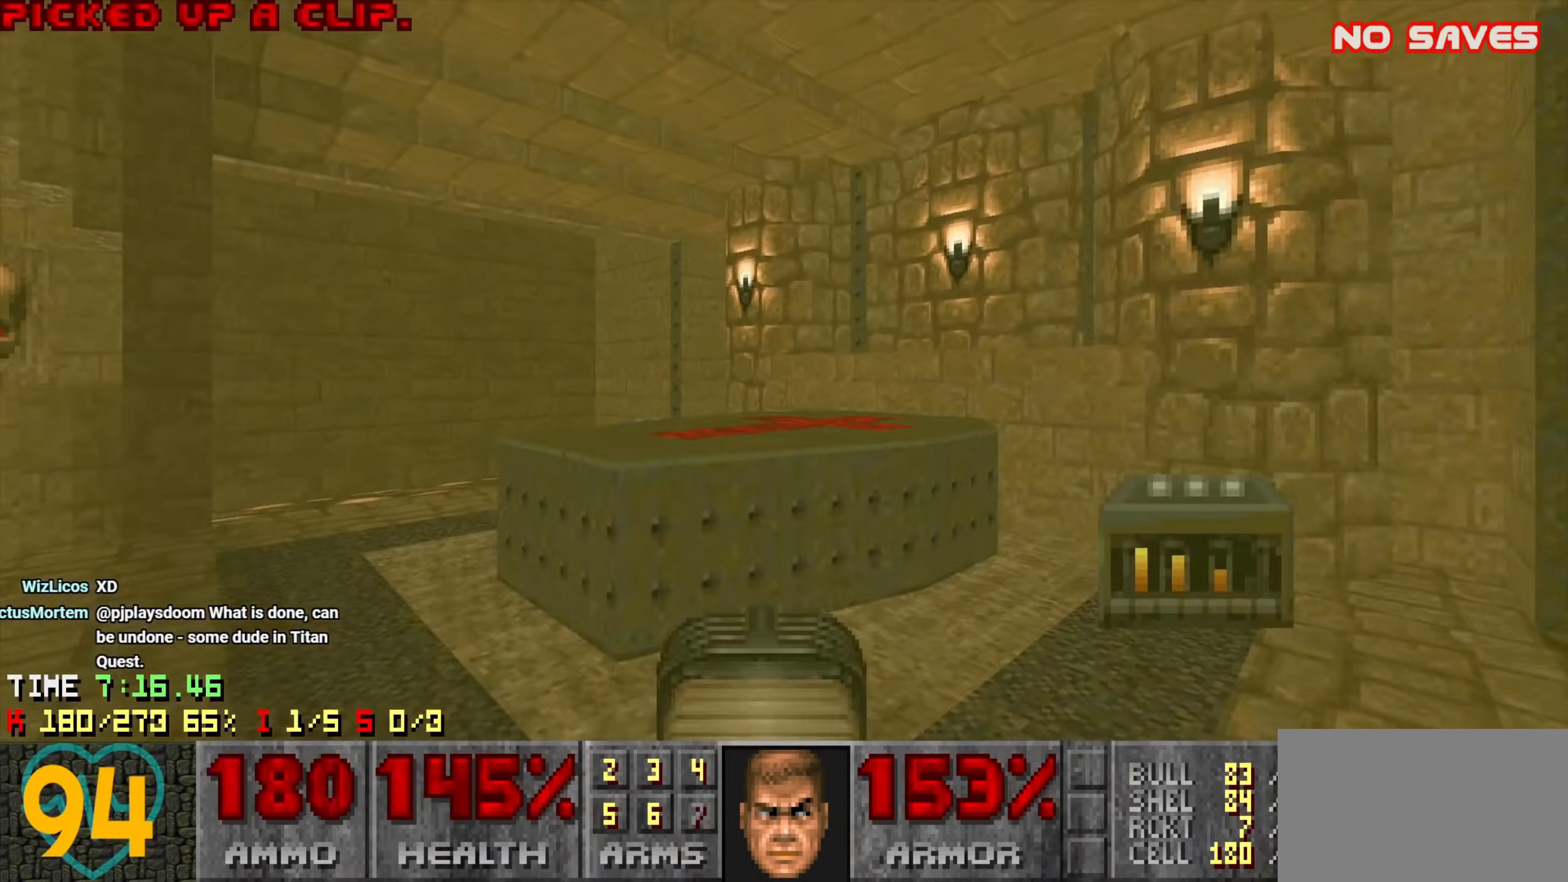
{"keys": ["a", "w"], "mouse": [], "mouse_move": "still", "events": [[133, "w", "up"], [166, "a", "down"], [166, "d", "up"], [300, "w", "down"]]}
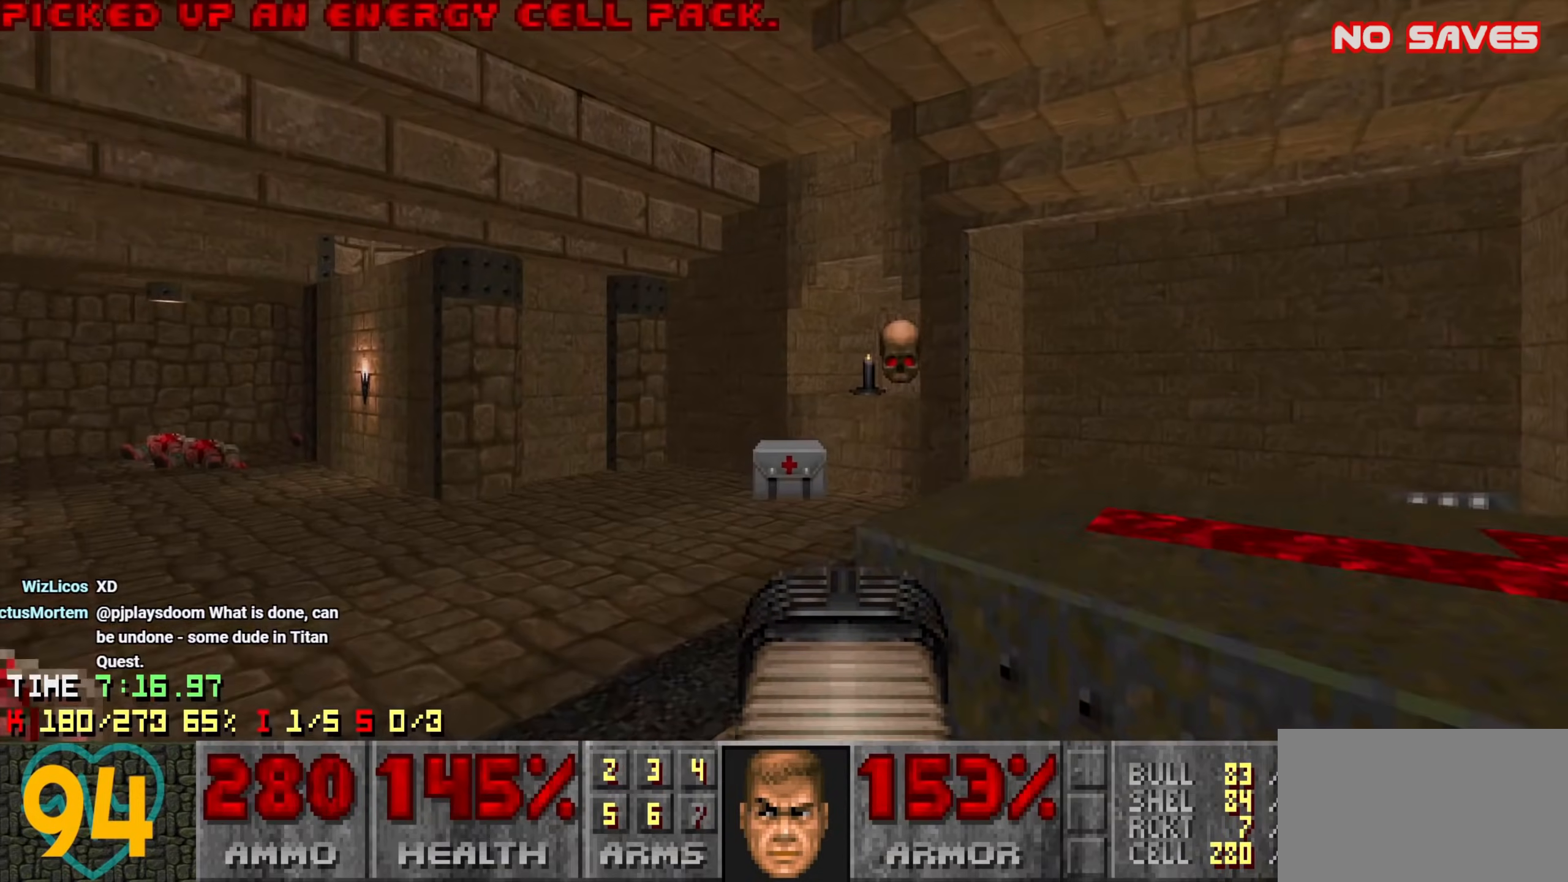
{"keys": ["d", "w"], "mouse": [], "mouse_move": "right", "events": [[83, "a", "up"], [366, "d", "down"]]}
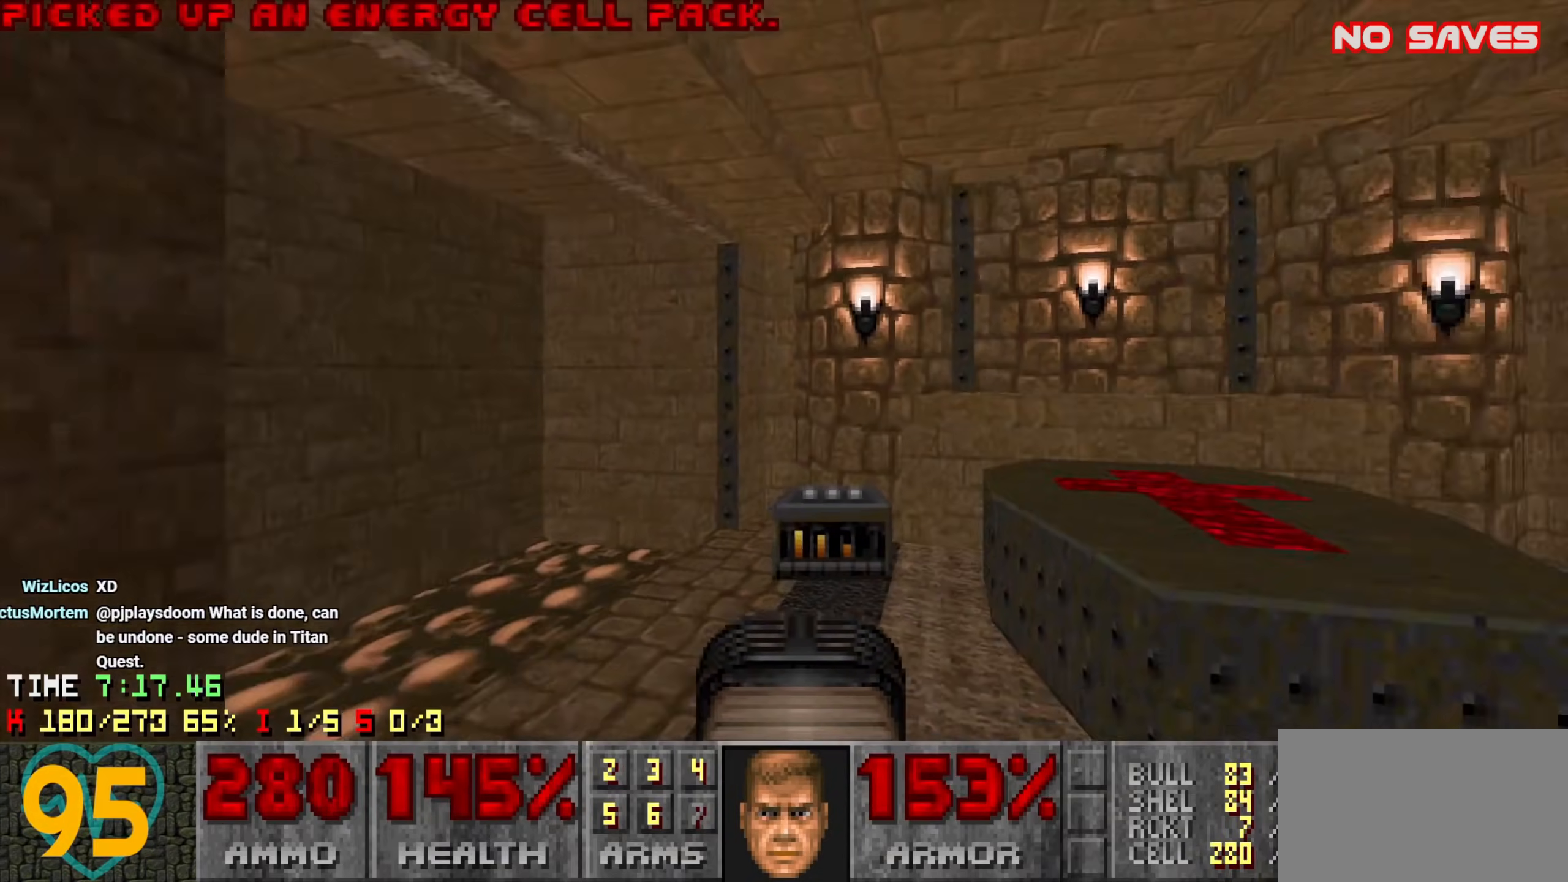
{"keys": ["d", "w"], "mouse": [], "mouse_move": "right", "events": [[150, "a", "down"], [150, "d", "up"], [350, "a", "up"], [383, "d", "down"]]}
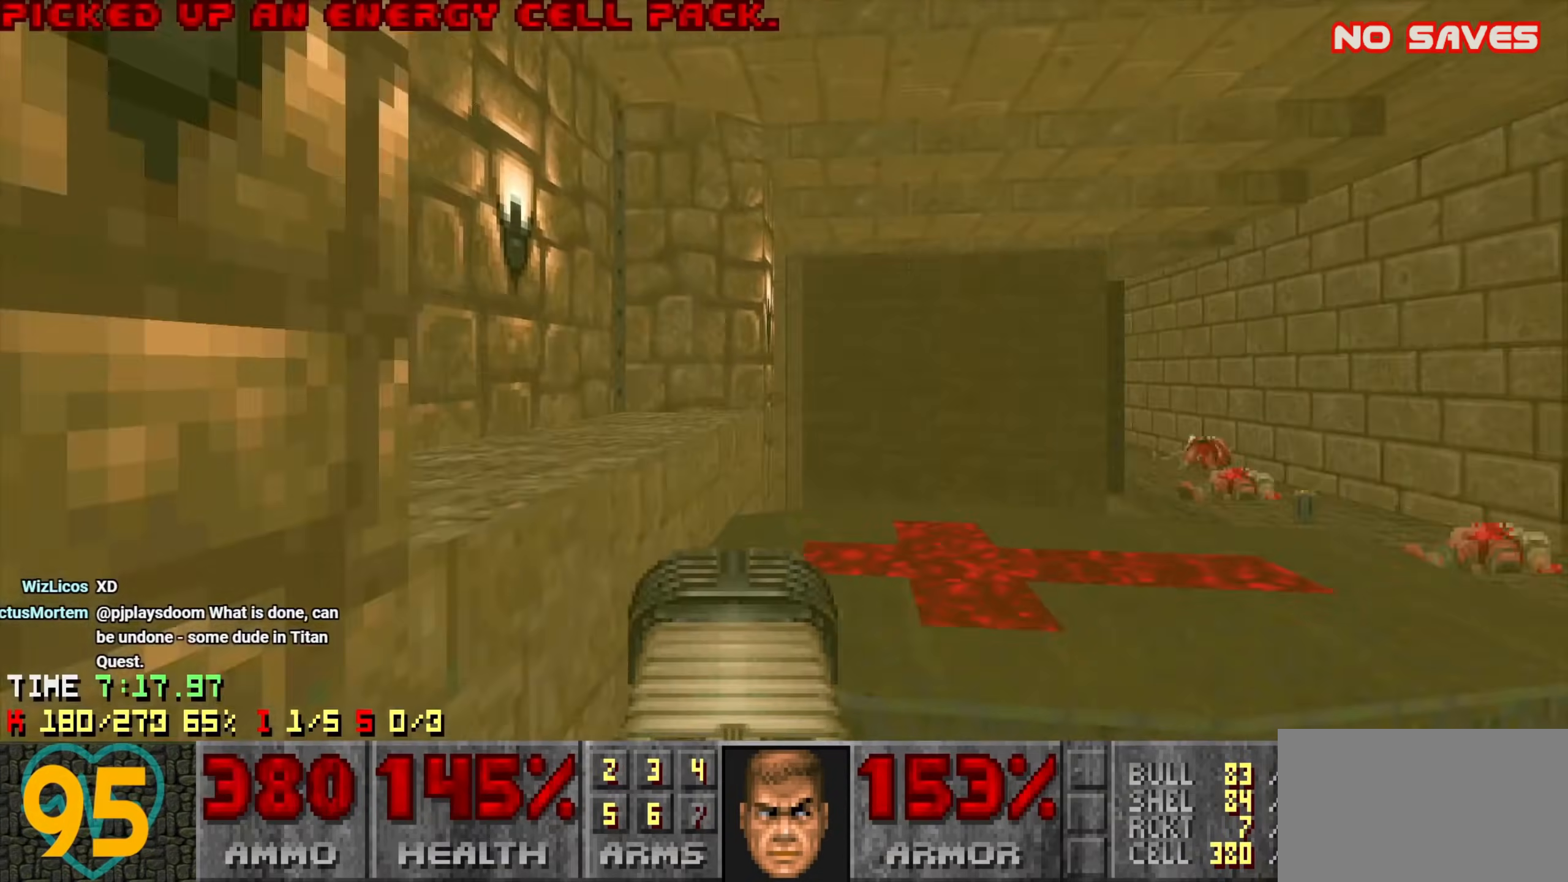
{"keys": ["a", "w"], "mouse": [], "mouse_move": "left", "events": [[266, "a", "down"], [266, "d", "up"], [400, "a", "up"], [500, "a", "down"]]}
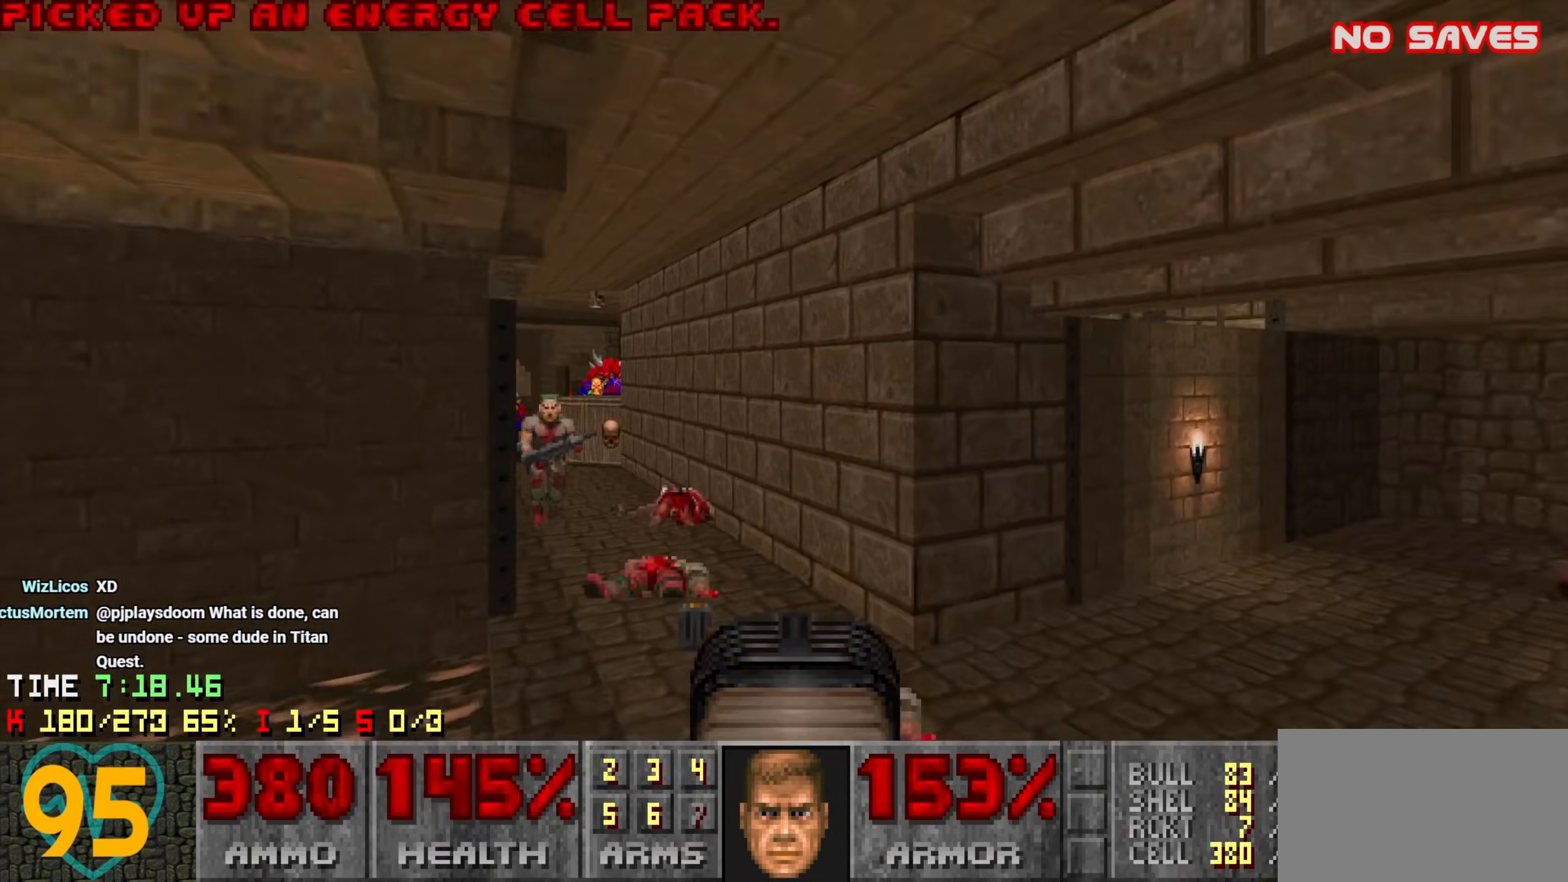
{"keys": ["s"], "mouse": [], "mouse_move": "up-left", "events": [[150, "a", "up"], [150, "e", "down"], [233, "a", "down"], [233, "e", "up"], [366, "w", "up"], [466, "a", "up"], [466, "s", "down"]]}
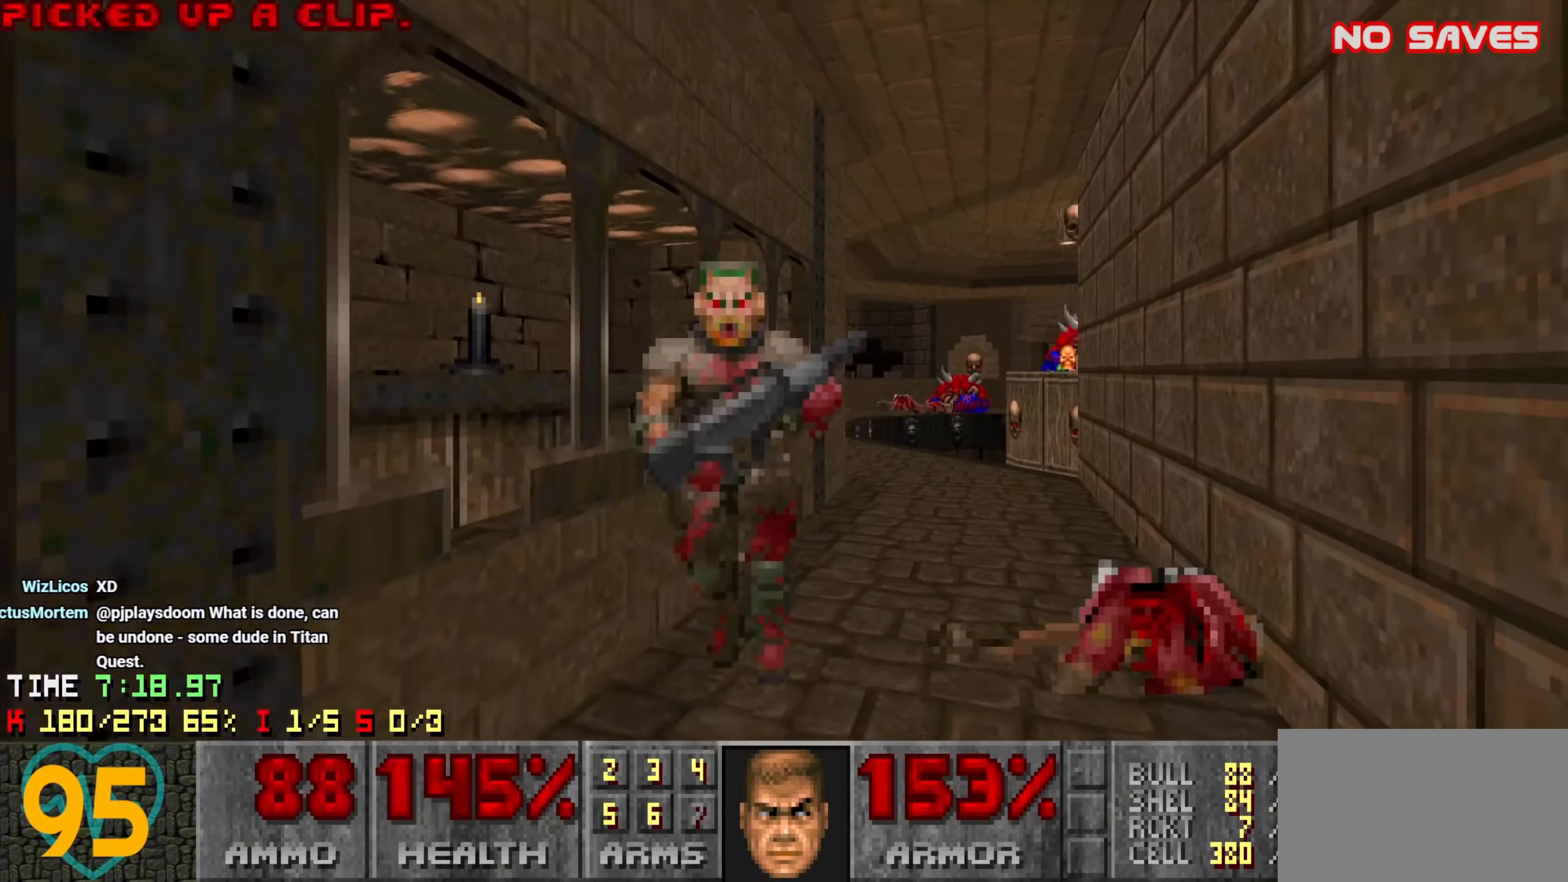
{"keys": ["w"], "mouse": ["left"], "mouse_move": "down-right", "events": [[200, "a", "down"], [250, "a", "up"], [250, "s", "up"], [283, "mouse_left", "down"], [333, "w", "down"]]}
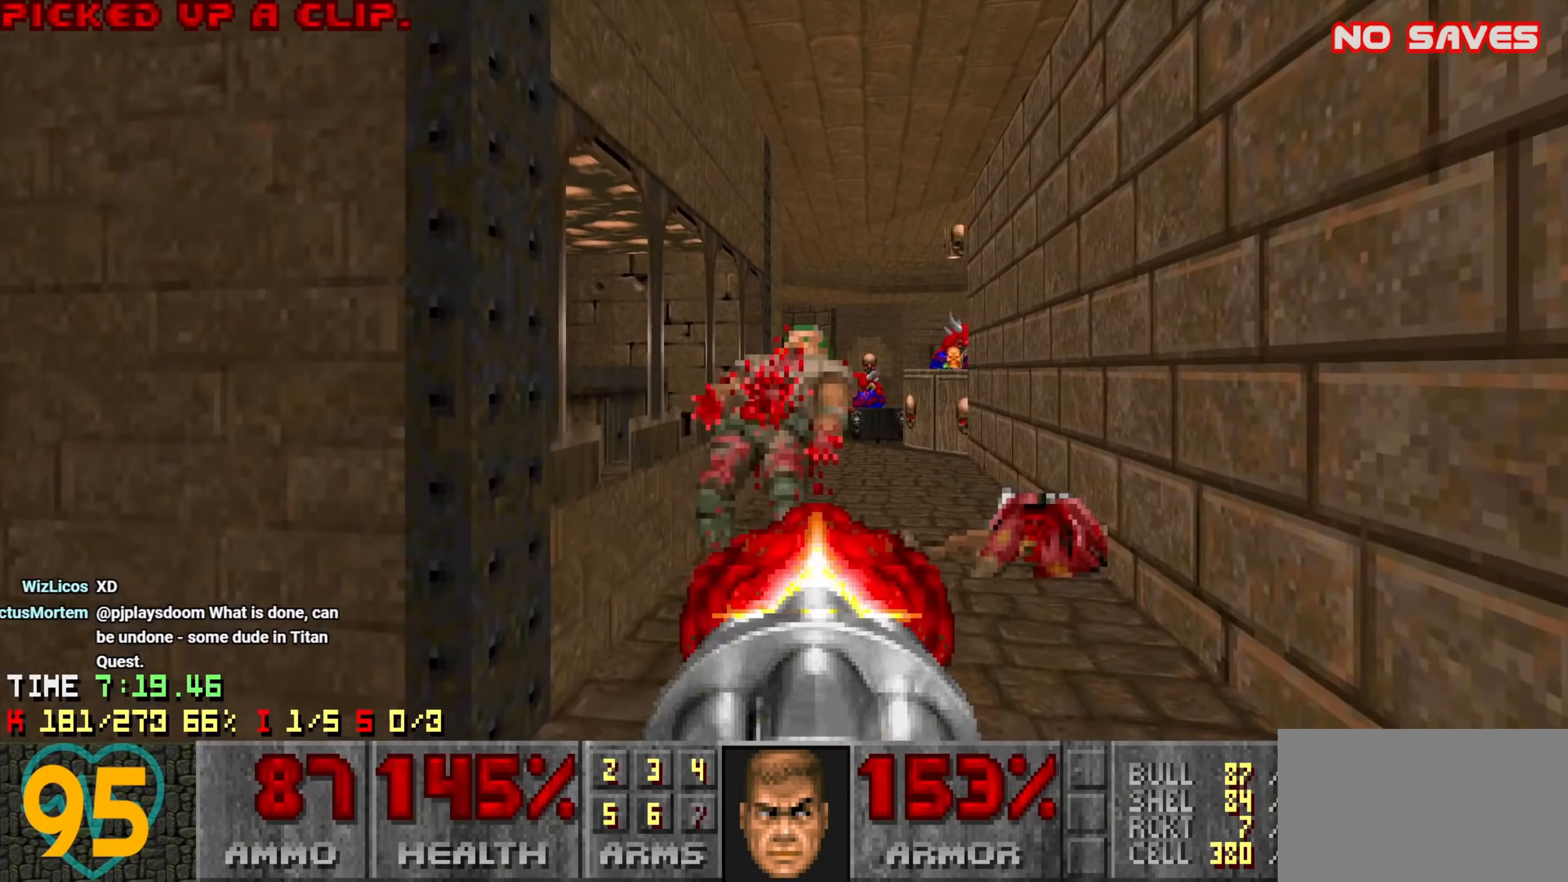
{"keys": ["w"], "mouse": [], "mouse_move": "left", "events": [[116, "mouse_left", "up"], [216, "d", "down"], [316, "d", "up"], [366, "d", "down"], [500, "d", "up"]]}